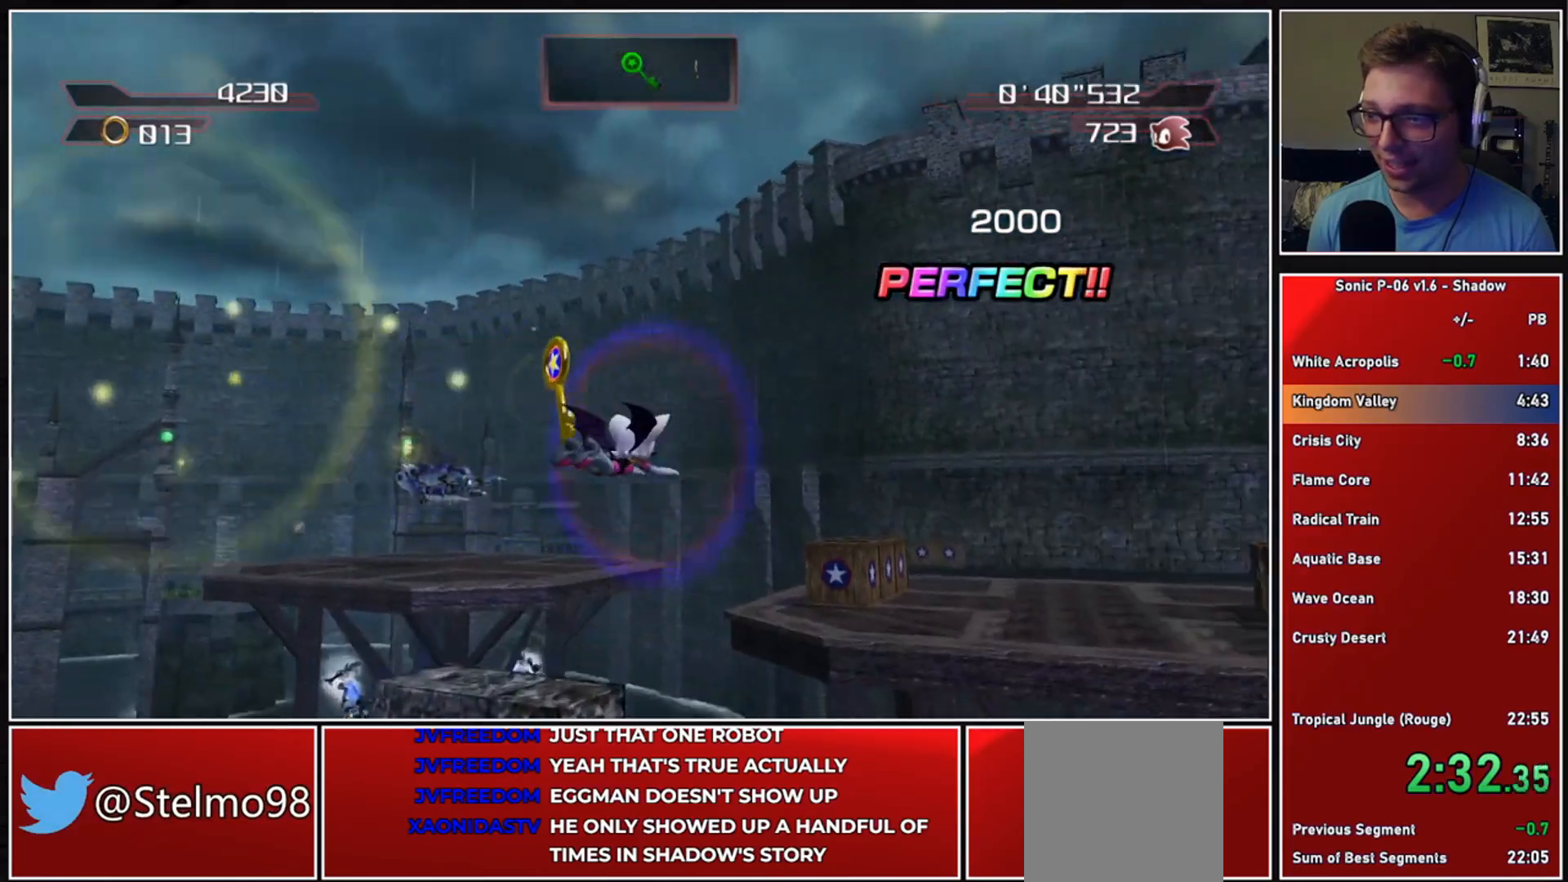
Gameplay with a controller (Xbox layout); each line is a JSON object with the inputs held at the frame after it. "events" lists button and stick changes between this image and that frame as [ms after this image, input, new state], when the widget could be followed in between.
{"buttons": ["A"], "left_stick": "up", "right_stick": "center", "events": [[300, "left_stick", "up"]]}
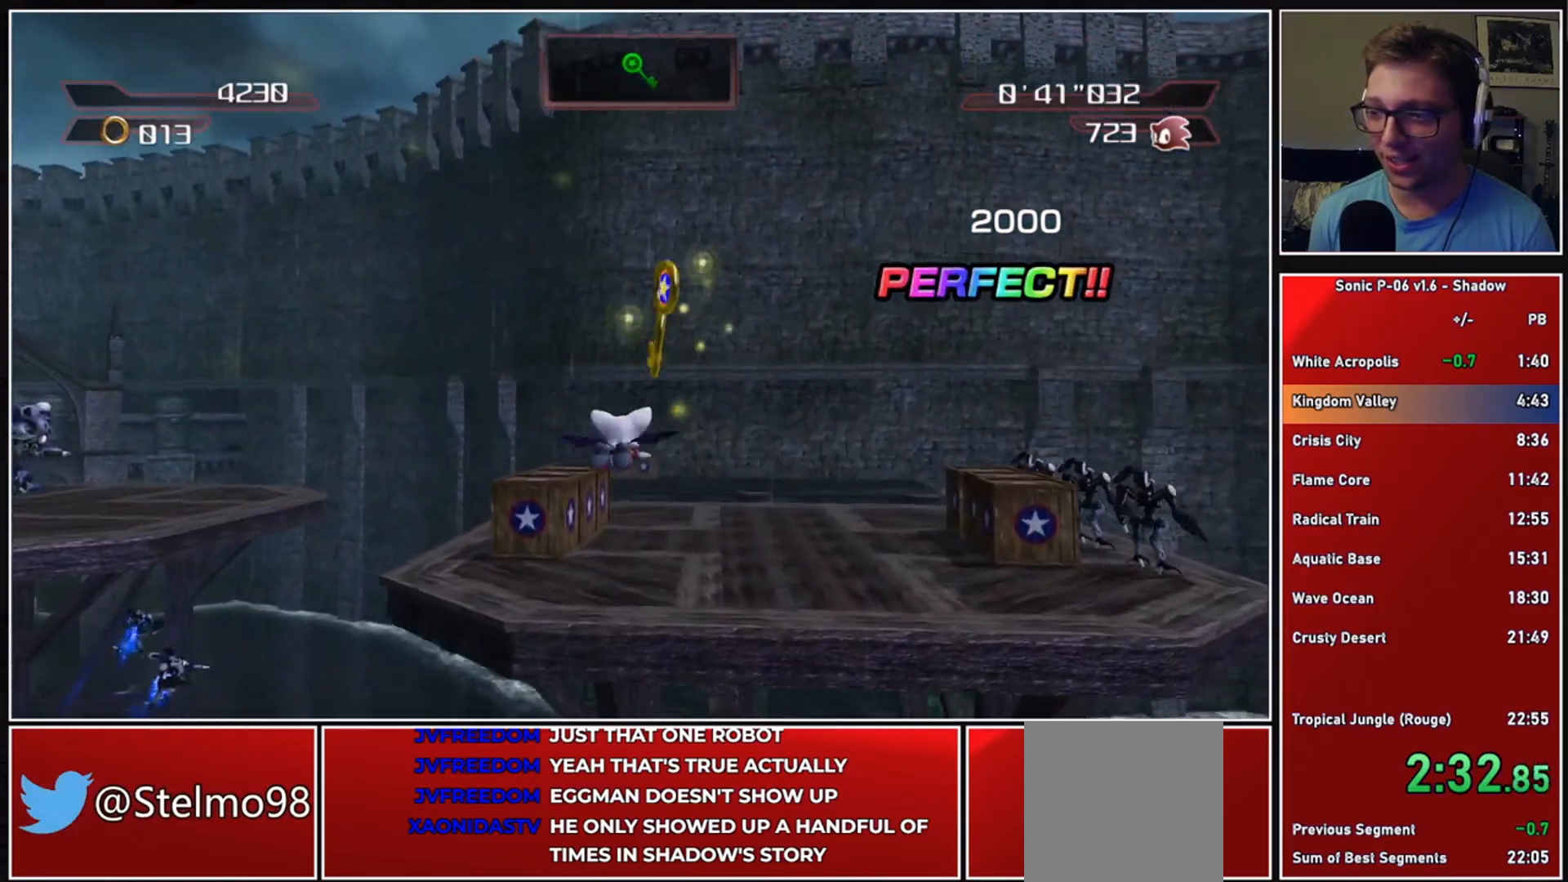
{"buttons": ["A"], "left_stick": "up", "right_stick": "center", "events": []}
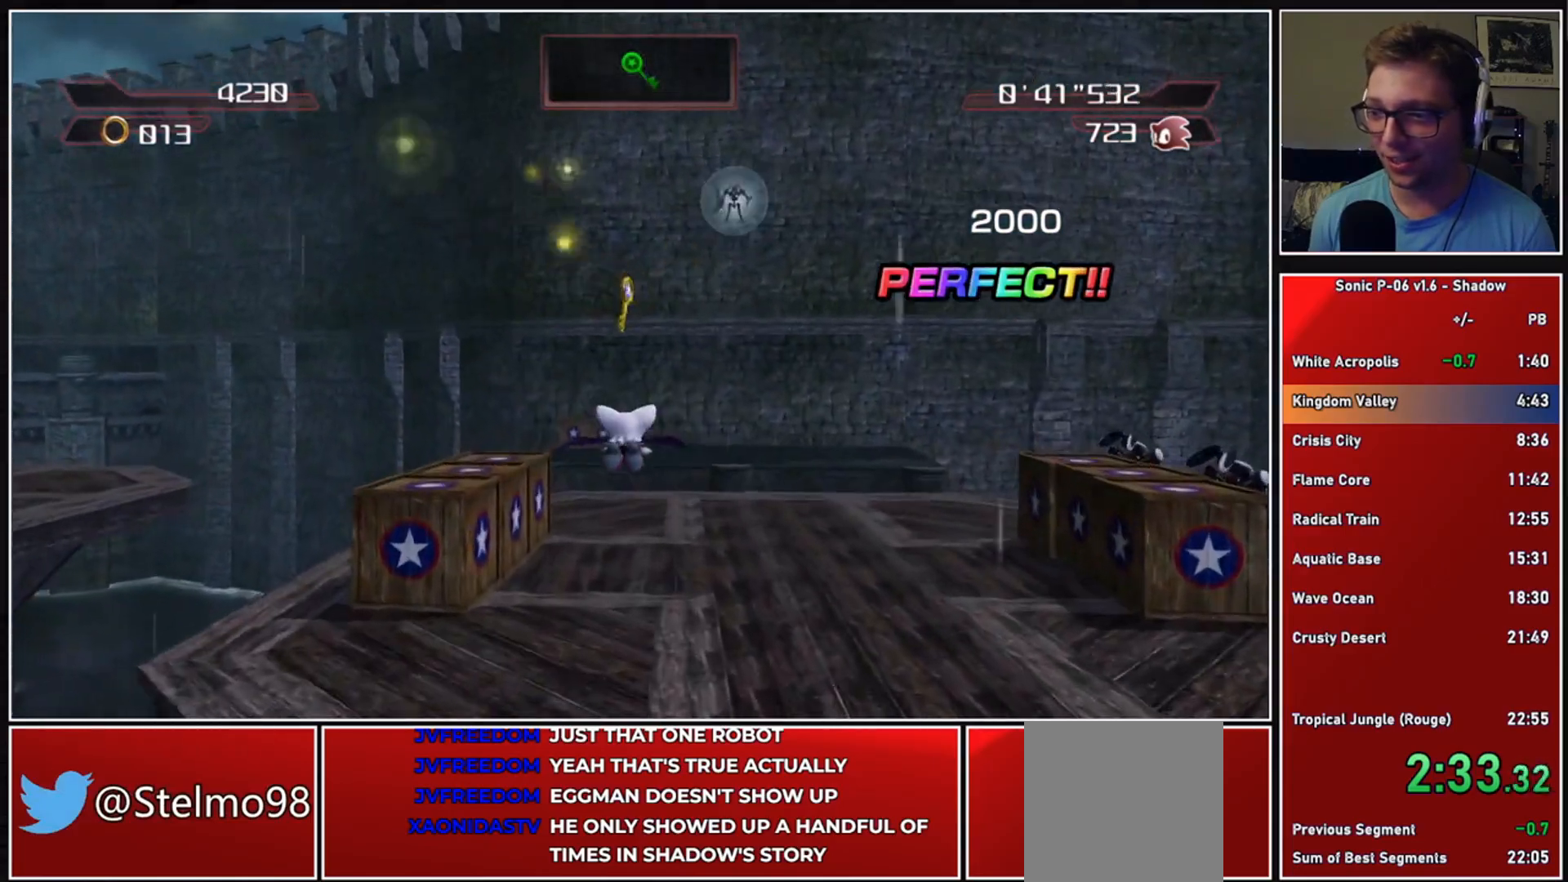
{"buttons": ["A"], "left_stick": "up", "right_stick": "center", "events": []}
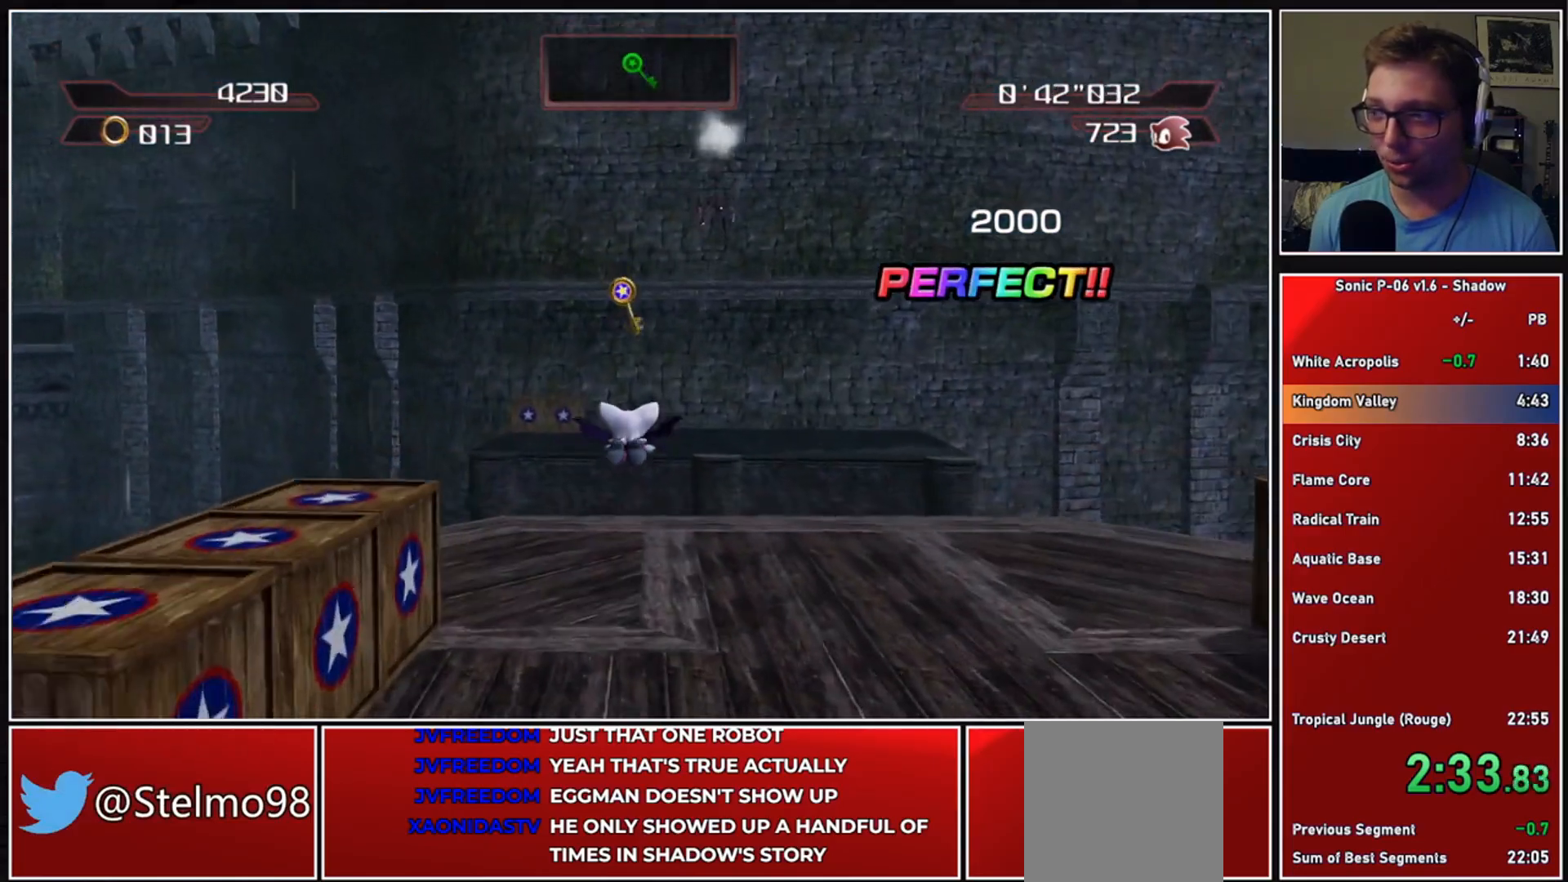
{"buttons": ["A"], "left_stick": "up", "right_stick": "center", "events": []}
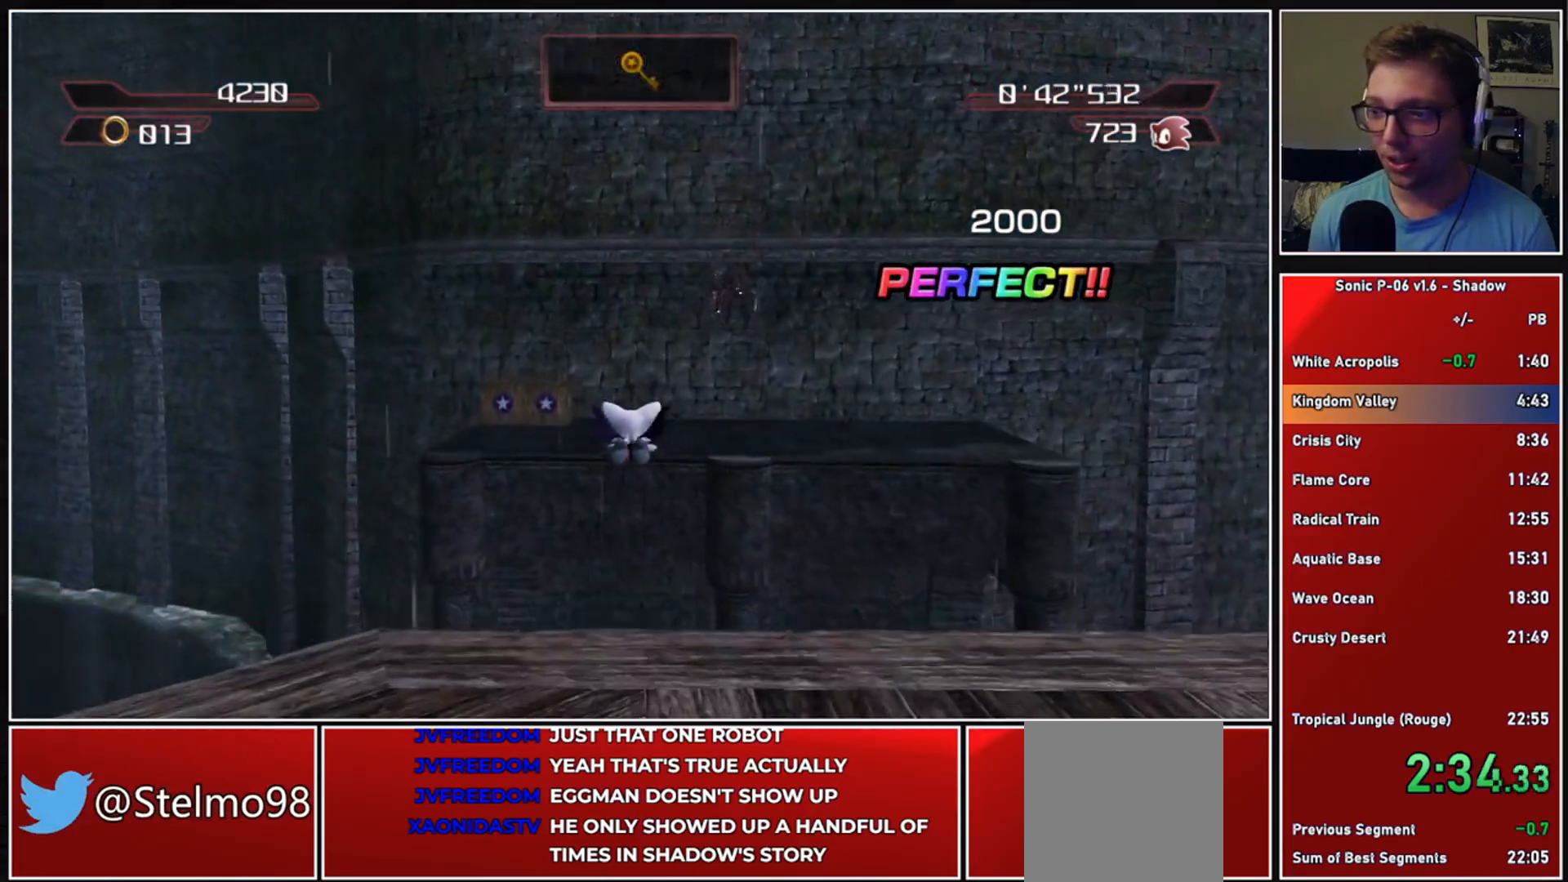
{"buttons": [], "left_stick": "up", "right_stick": "center", "events": [[150, "A", "up"], [217, "X", "down"], [467, "X", "up"]]}
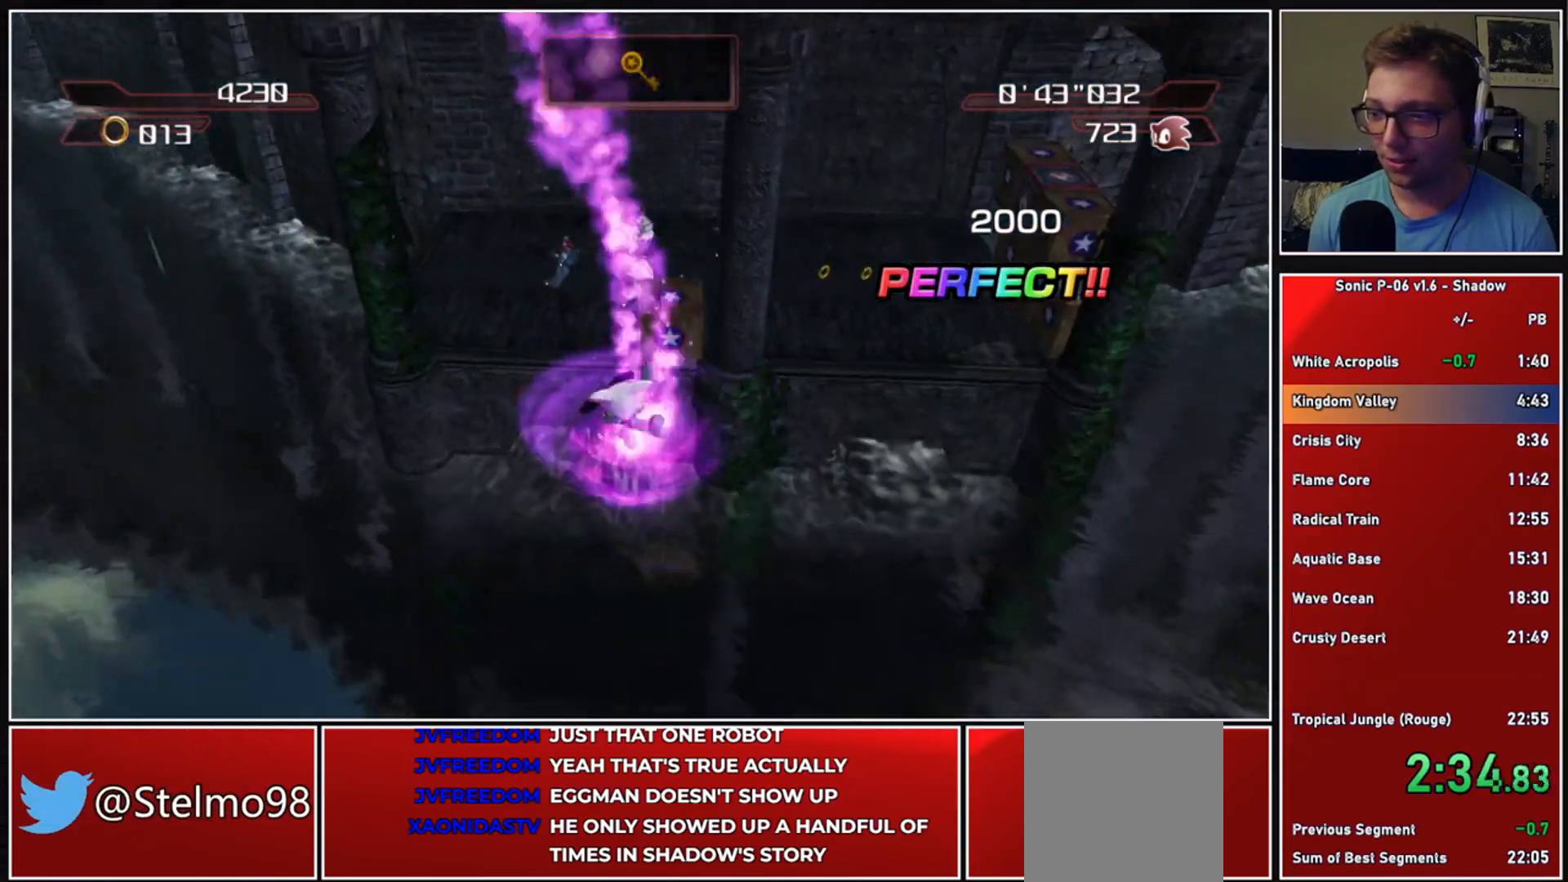
{"buttons": ["A"], "left_stick": "up", "right_stick": "center", "events": [[83, "A", "down"]]}
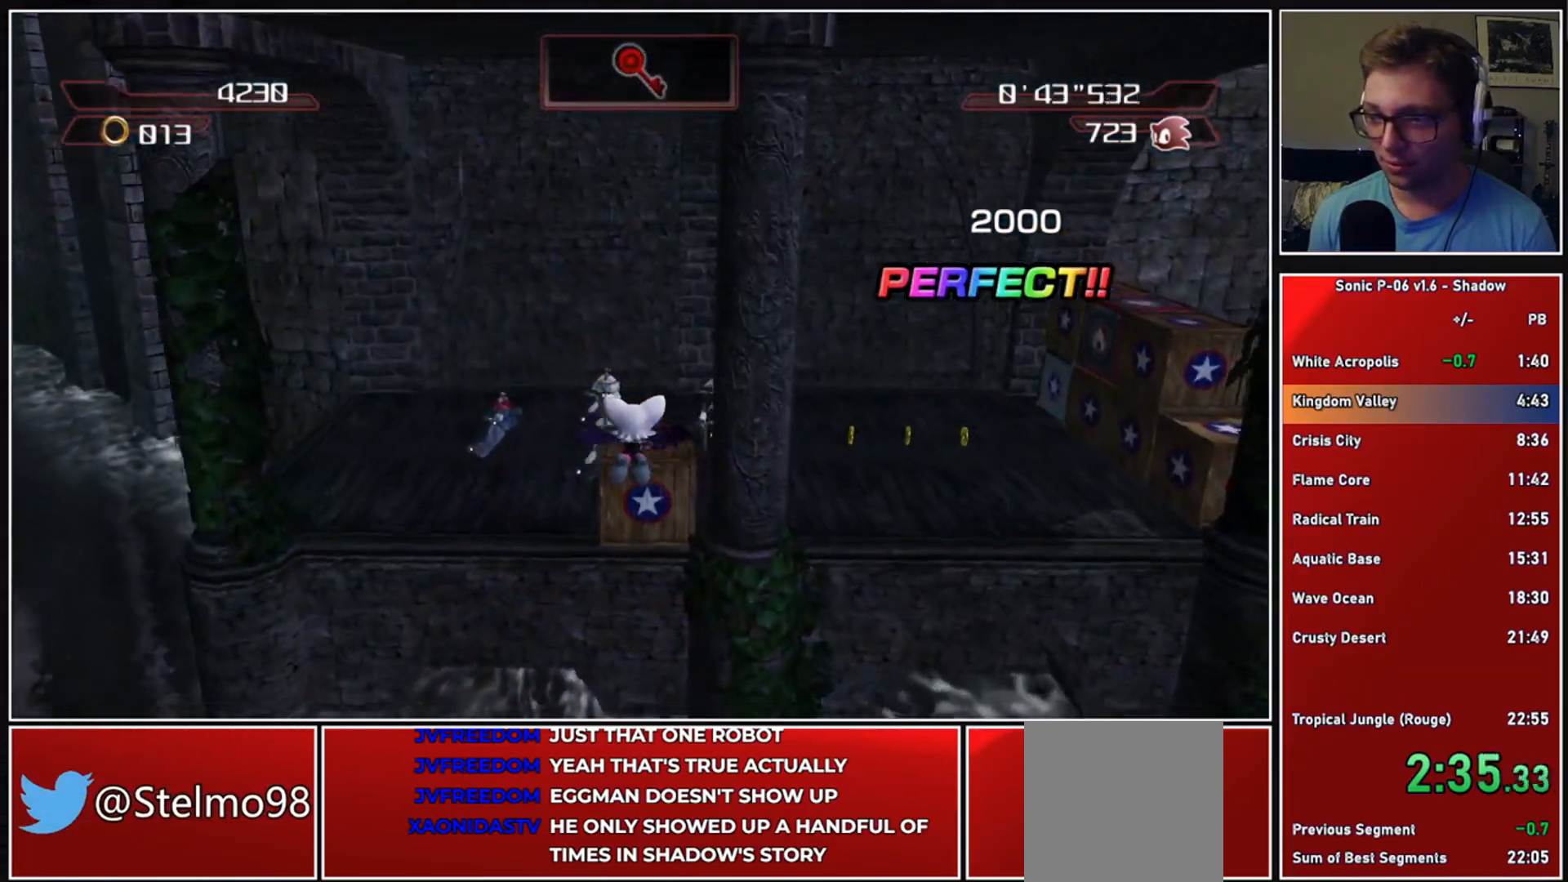
{"buttons": [], "left_stick": "up", "right_stick": "center", "events": [[467, "A", "up"]]}
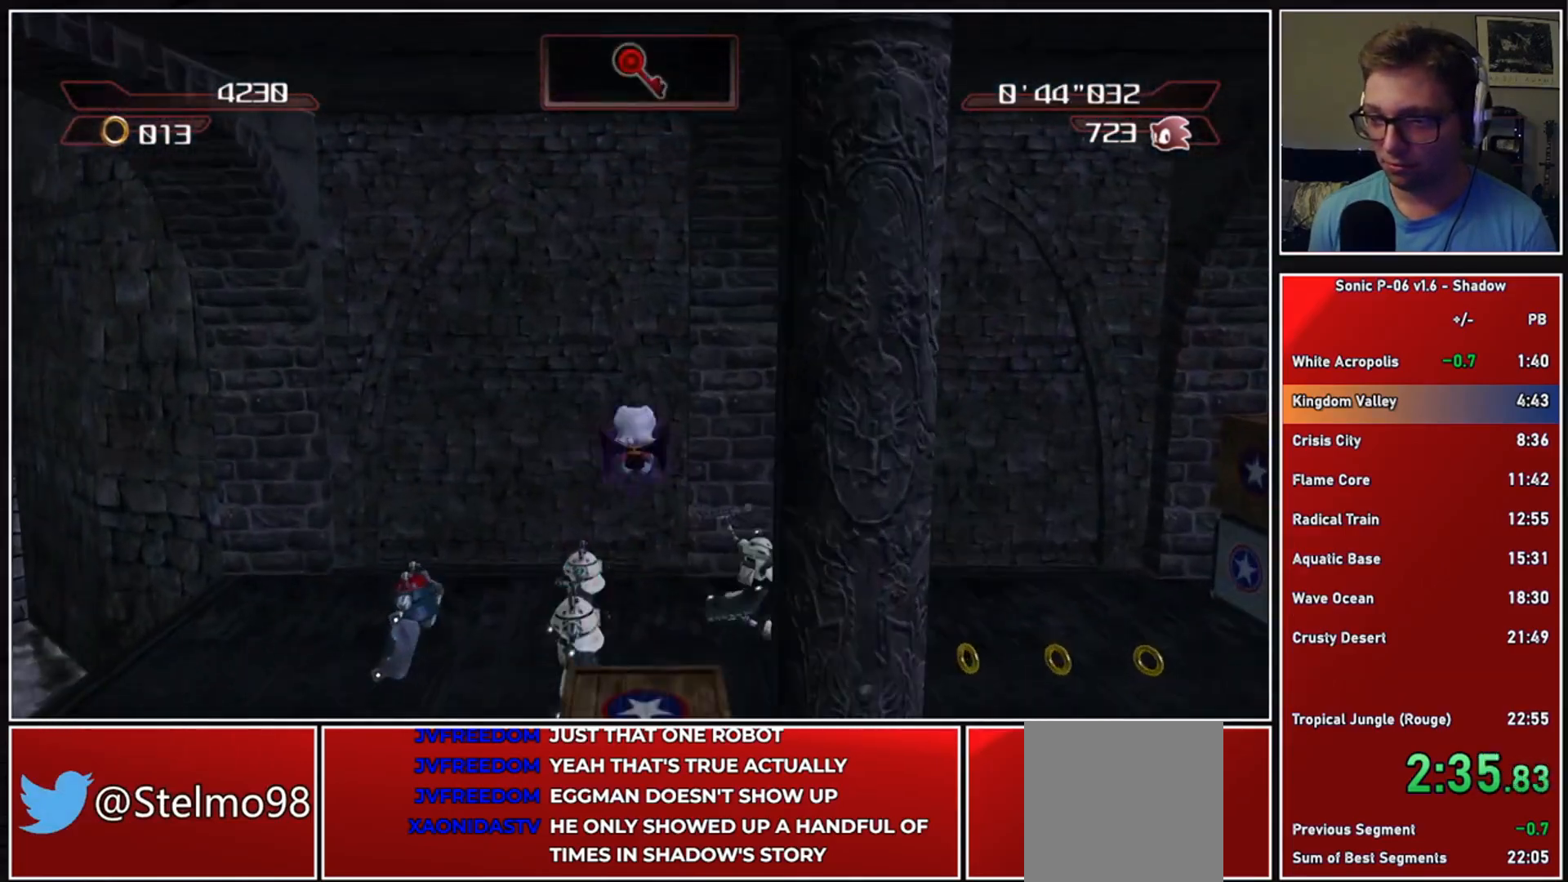
{"buttons": [], "left_stick": "up", "right_stick": "center", "events": [[33, "X", "down"], [333, "X", "up"]]}
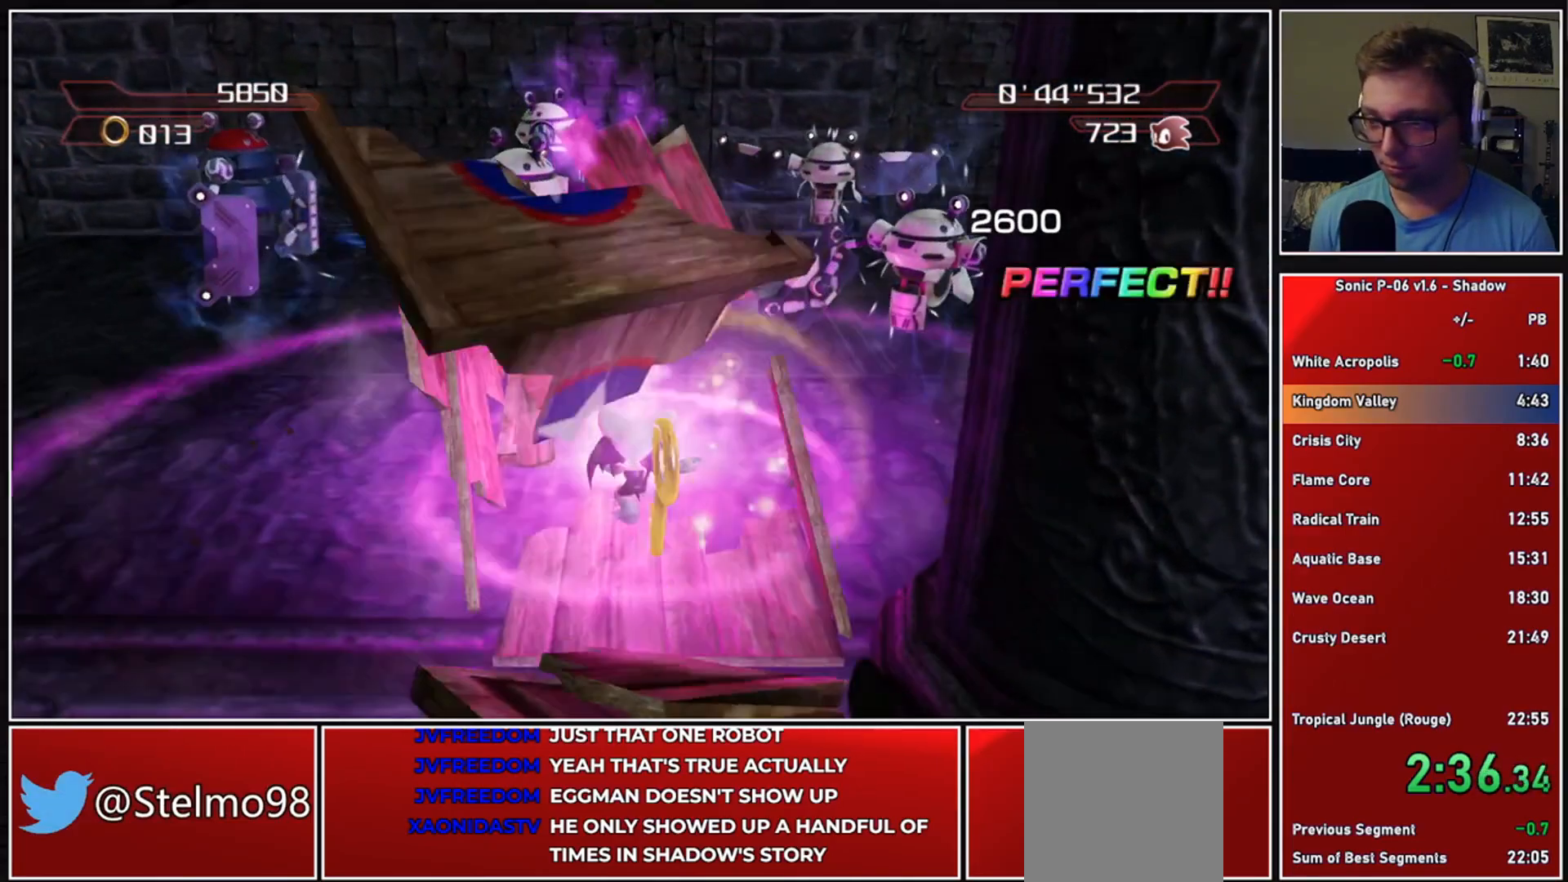
{"buttons": [], "left_stick": "up", "right_stick": "center", "events": []}
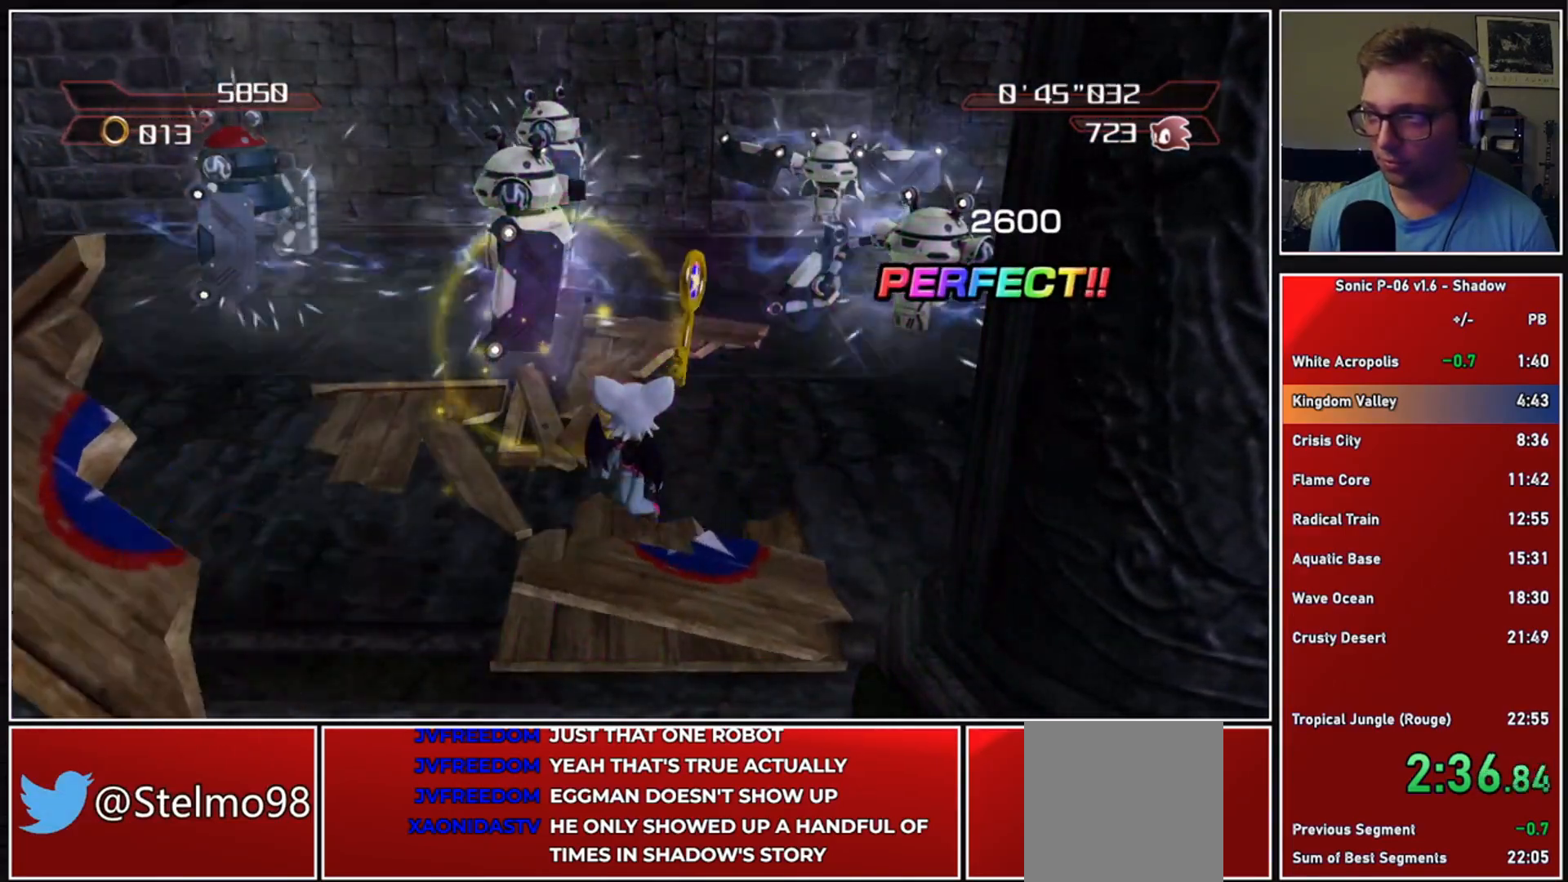
{"buttons": ["X"], "left_stick": "up-right", "right_stick": "center", "events": [[17, "X", "down"], [83, "X", "up"], [183, "X", "down"], [250, "left_stick", "up-left"], [267, "X", "up"], [350, "X", "down"], [450, "X", "up"], [450, "left_stick", "up-right"], [500, "X", "down"]]}
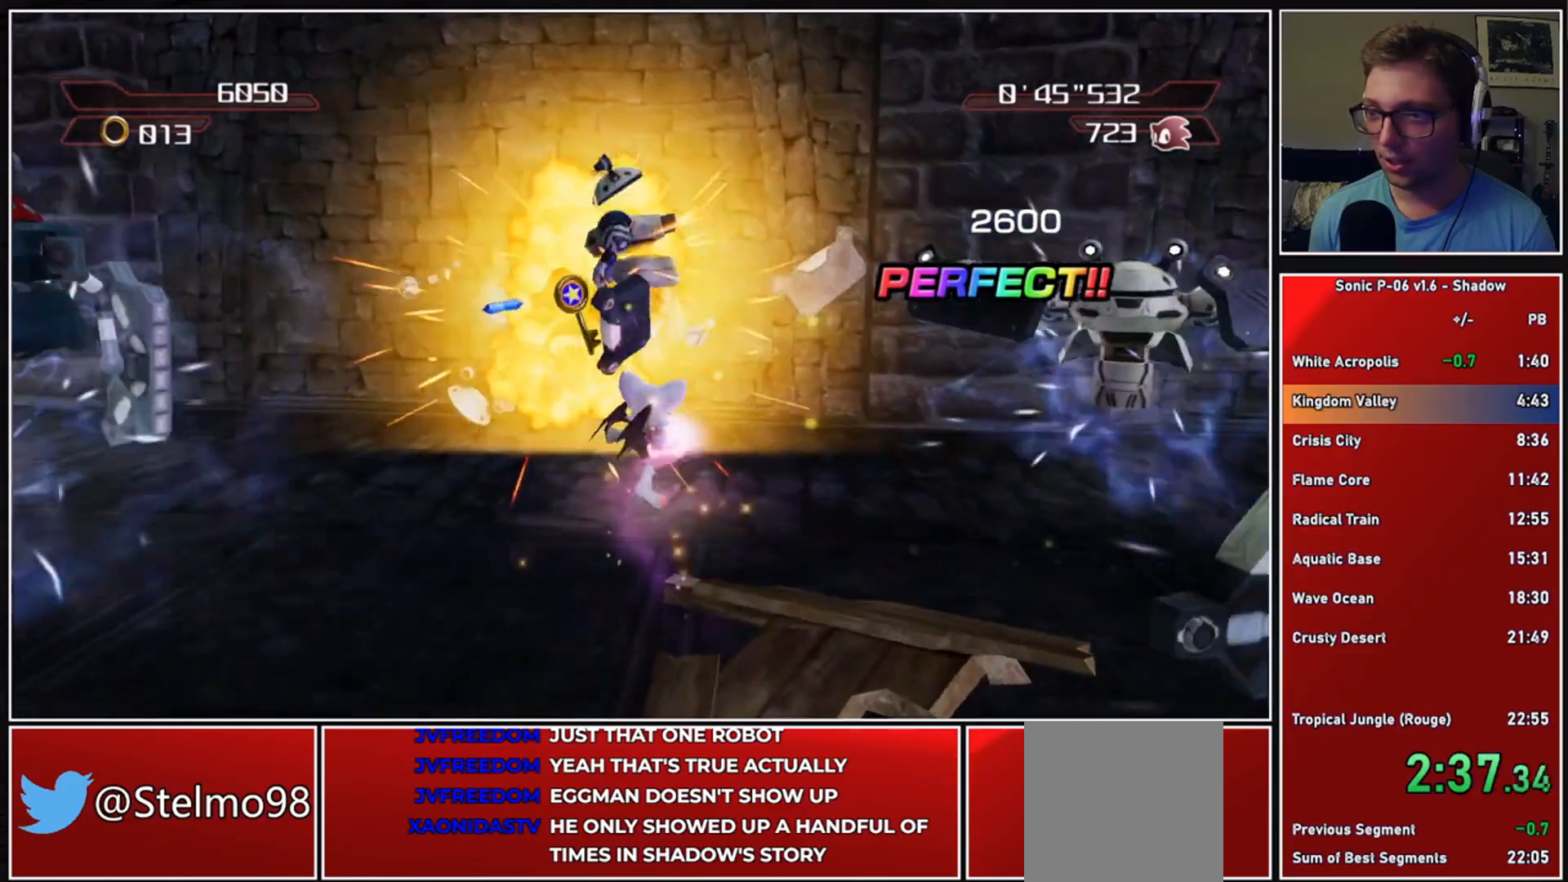
{"buttons": [], "left_stick": "down-right", "right_stick": "center", "events": [[100, "left_stick", "down-right"], [117, "X", "up"], [183, "X", "down"], [283, "X", "up"], [367, "X", "down"], [450, "X", "up"]]}
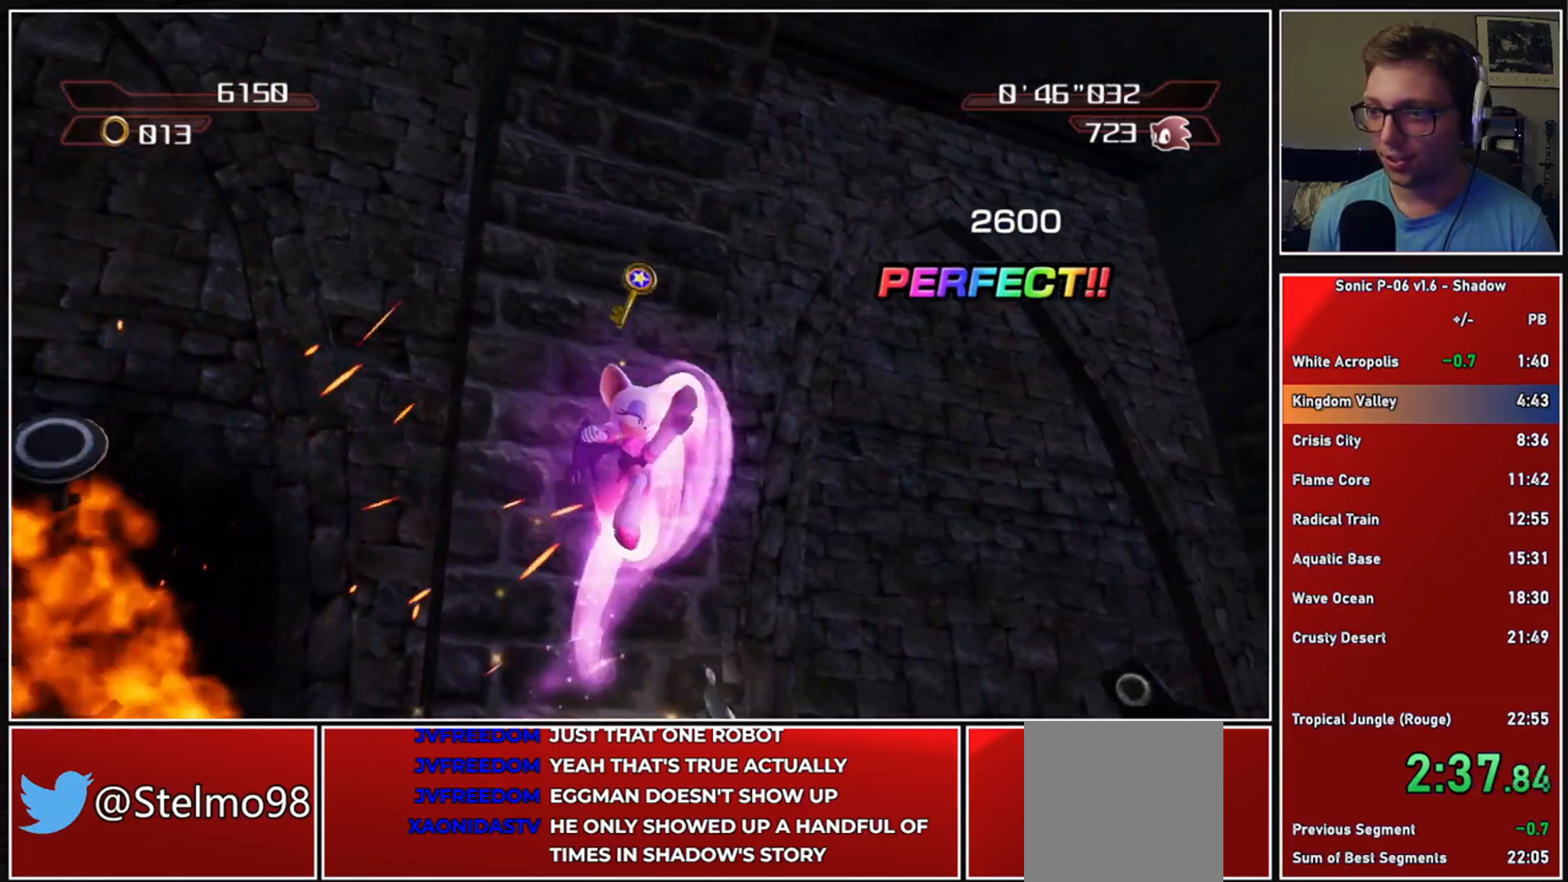
{"buttons": [], "left_stick": "down", "right_stick": "center", "events": [[33, "X", "down"], [133, "X", "up"], [383, "X", "down"], [383, "left_stick", "down"], [467, "X", "up"]]}
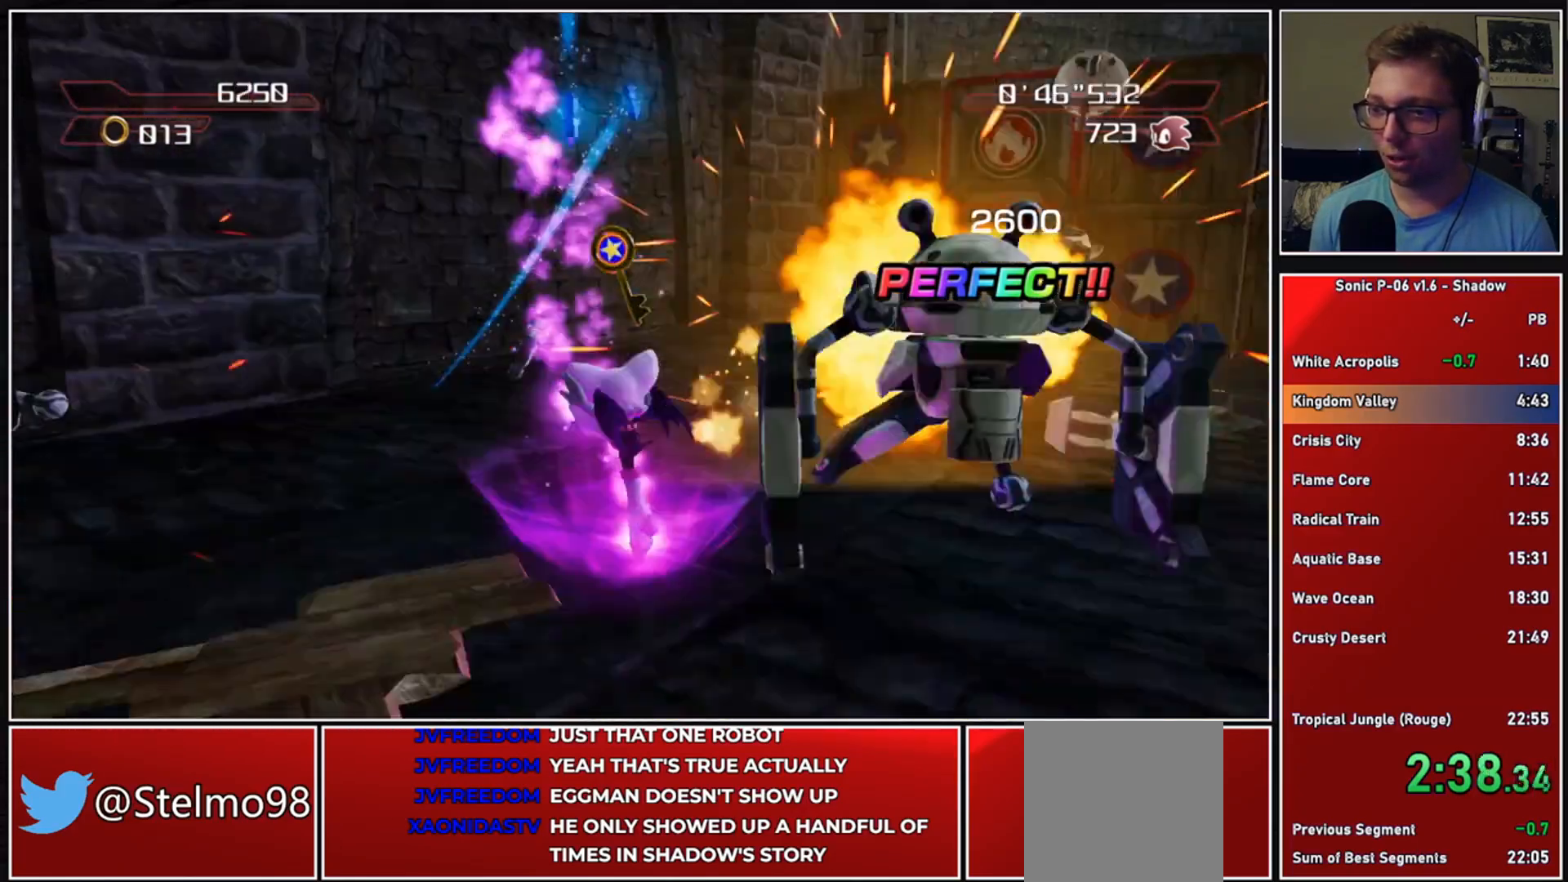
{"buttons": [], "left_stick": "left", "right_stick": "right", "events": [[33, "X", "down"], [100, "left_stick", "down-left"], [133, "X", "up"], [350, "left_stick", "left"], [433, "right_stick", "right"]]}
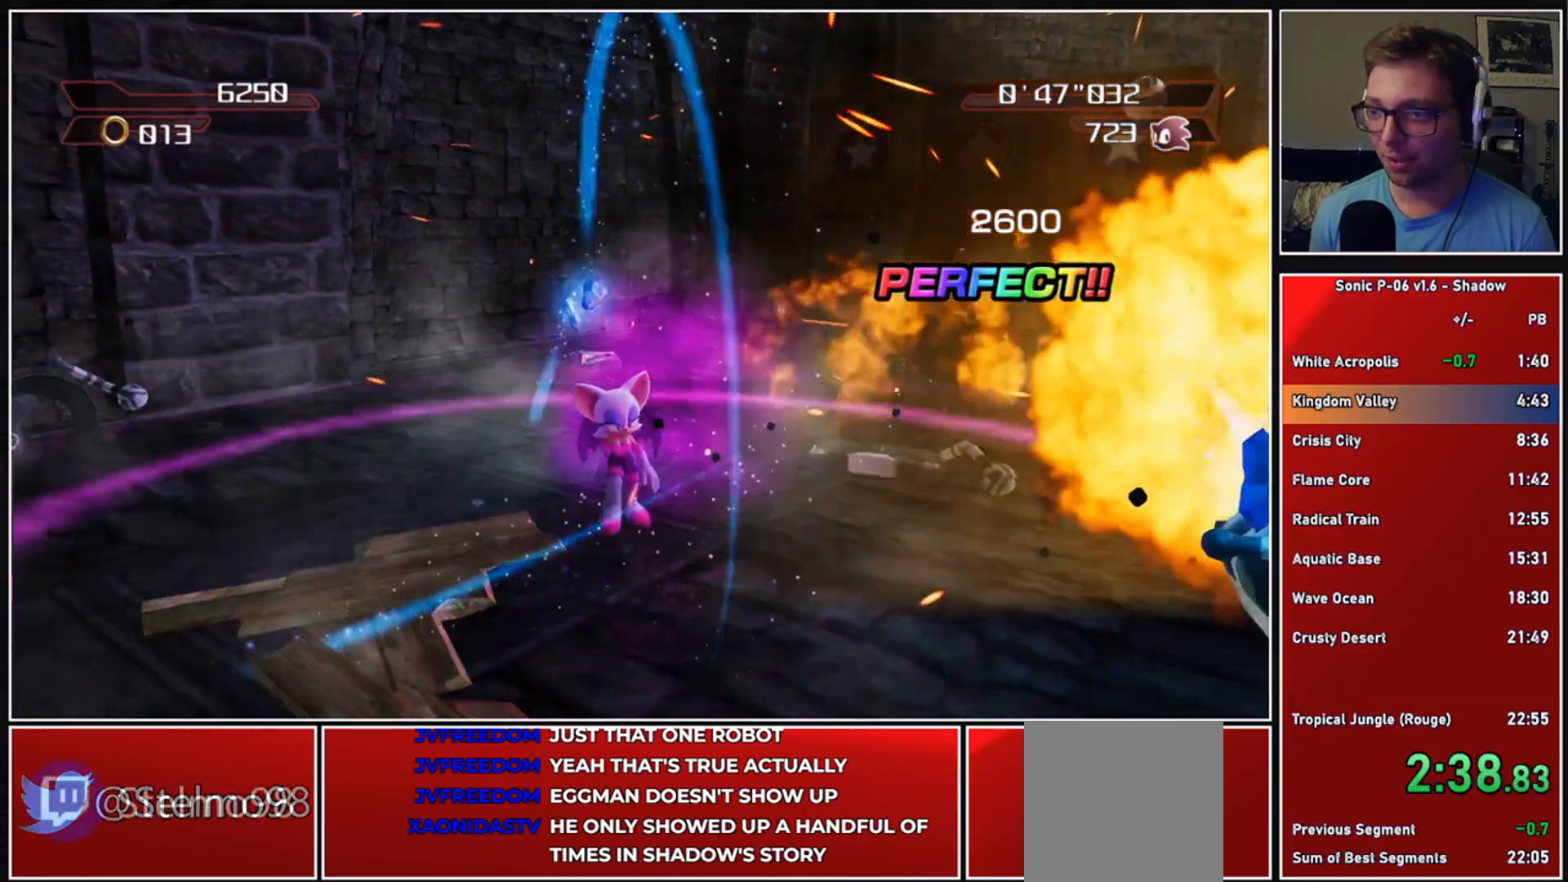
{"buttons": [], "left_stick": "up-left", "right_stick": "right", "events": [[483, "left_stick", "up-left"]]}
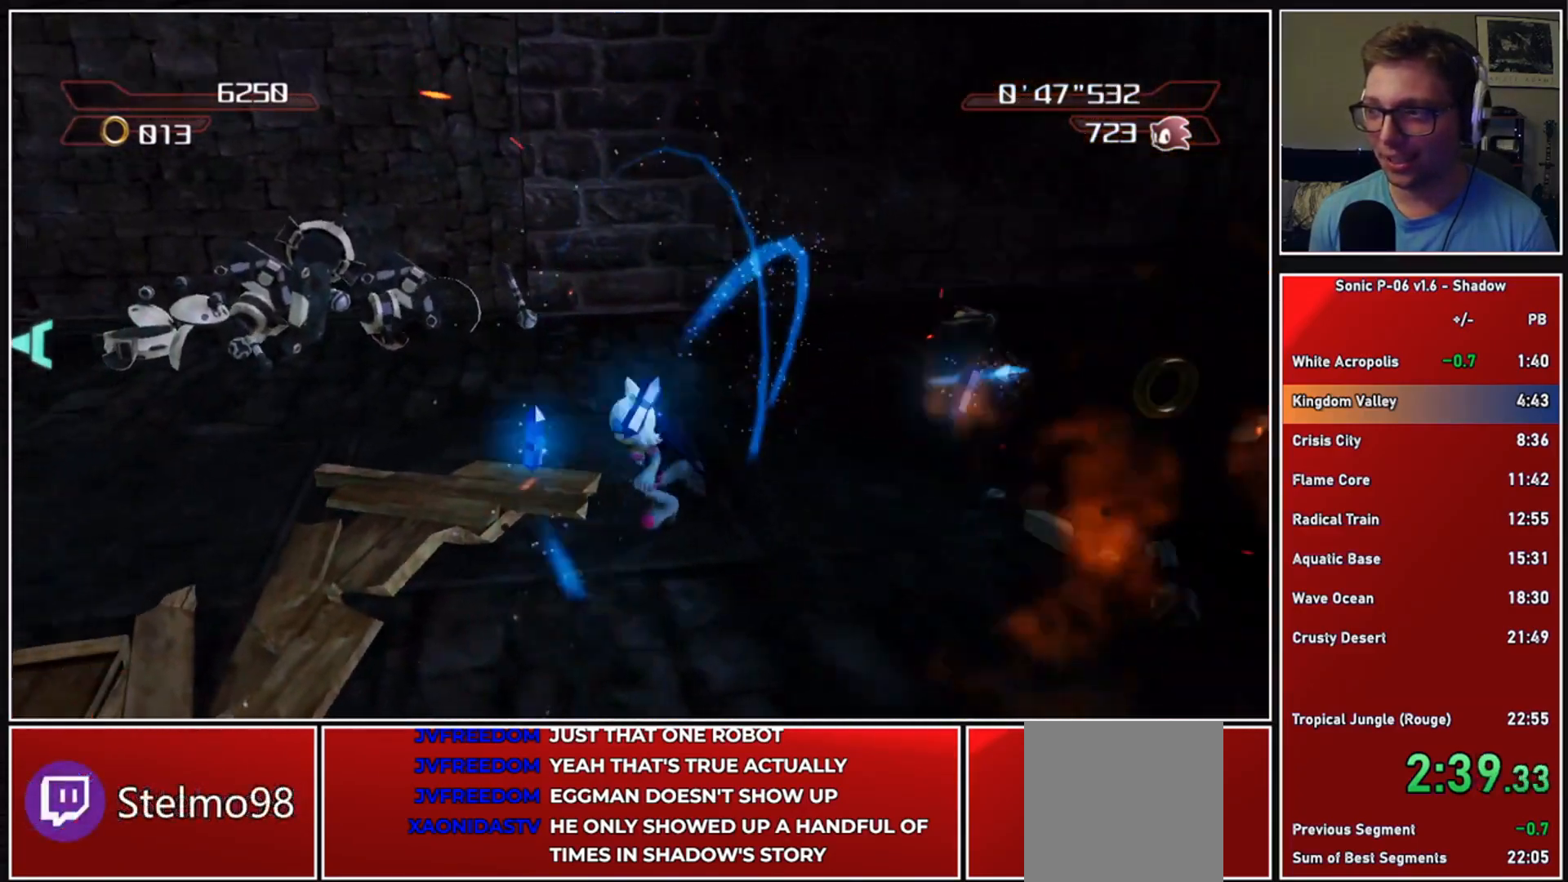
{"buttons": [], "left_stick": "up-left", "right_stick": "center", "events": [[250, "right_stick", "center"]]}
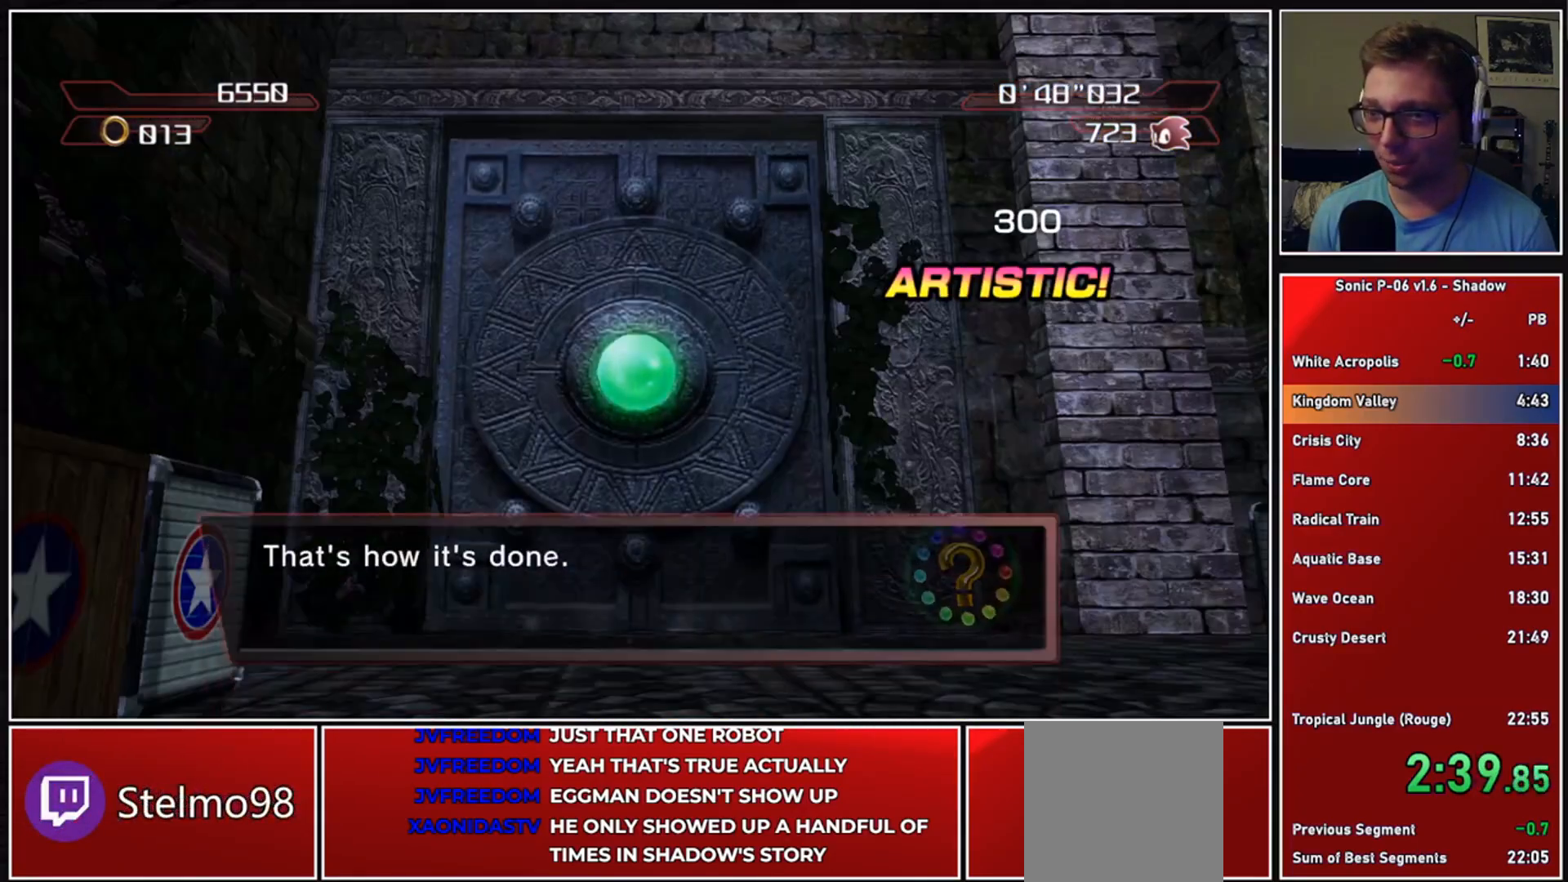
{"buttons": [], "left_stick": "center", "right_stick": "center", "events": [[300, "left_stick", "center"]]}
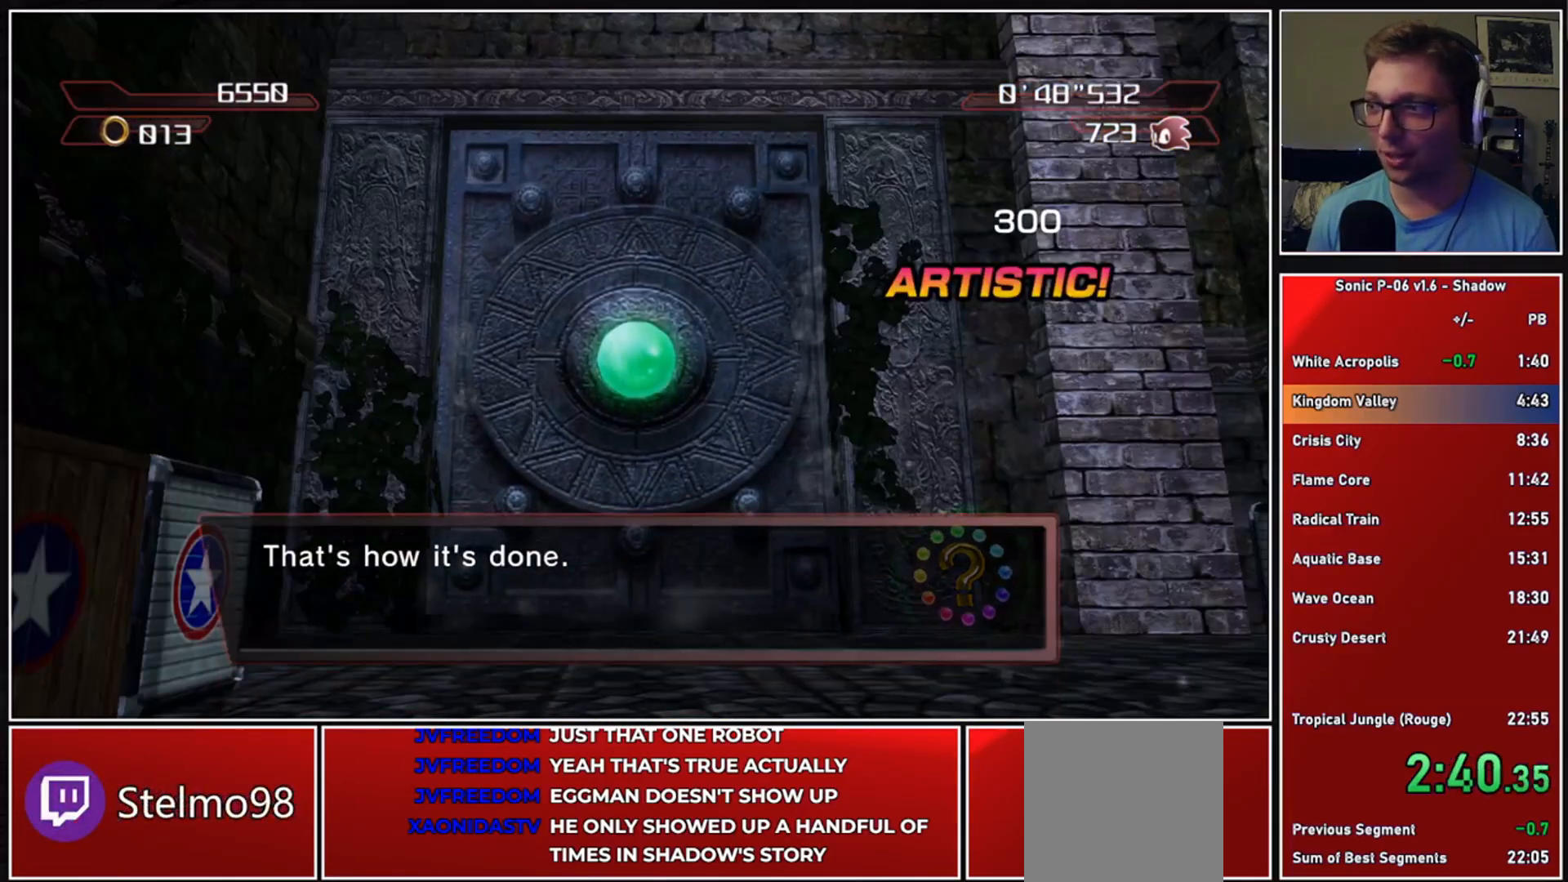
{"buttons": [], "left_stick": "center", "right_stick": "center", "events": []}
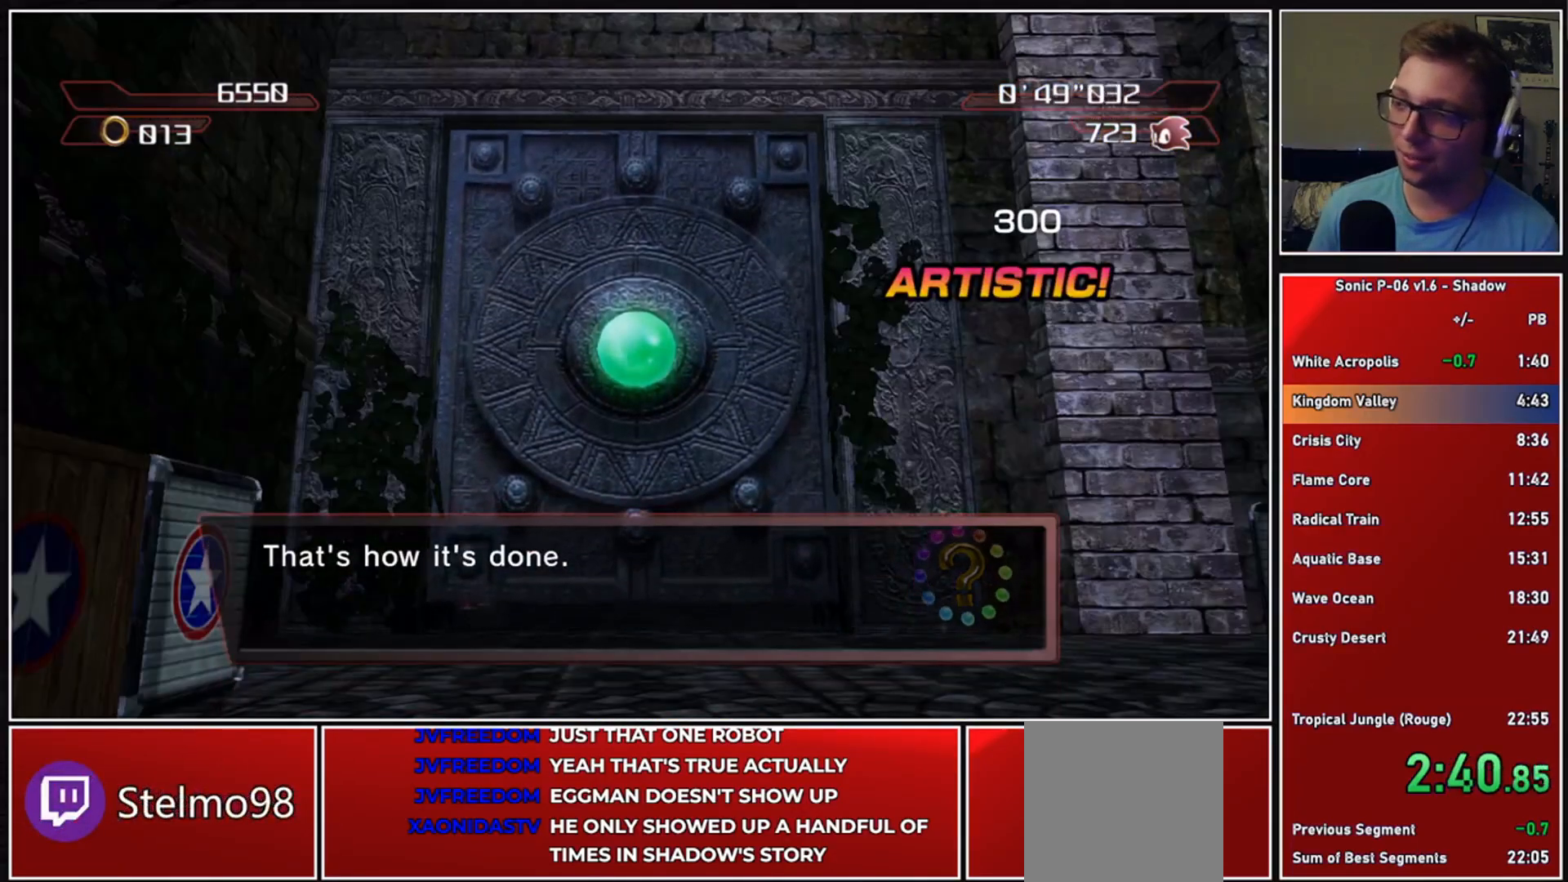
{"buttons": [], "left_stick": "center", "right_stick": "center", "events": []}
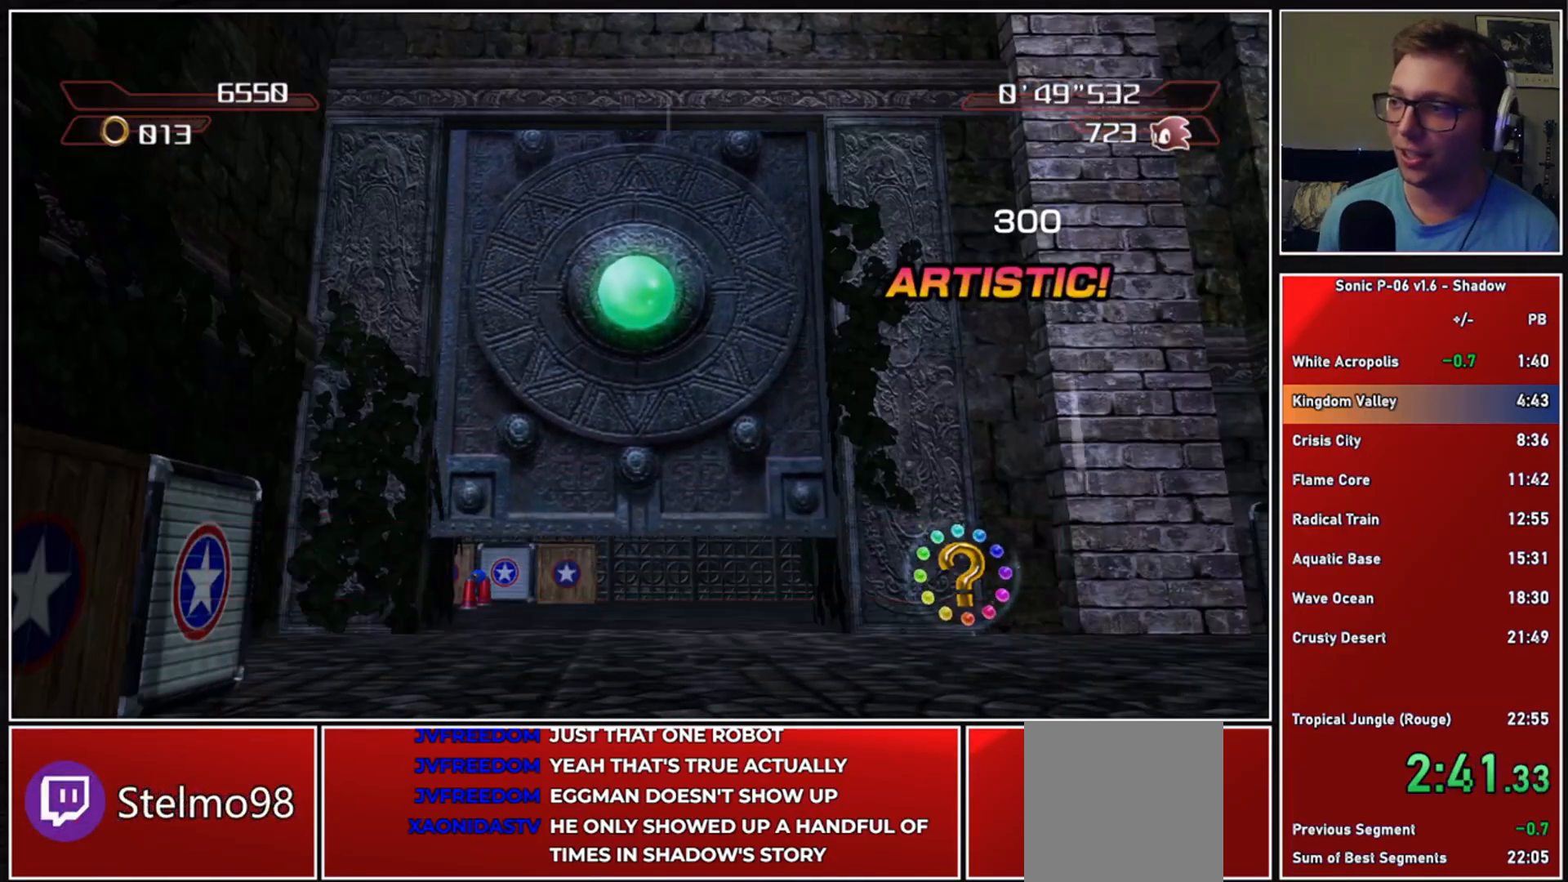
{"buttons": [], "left_stick": "center", "right_stick": "center", "events": []}
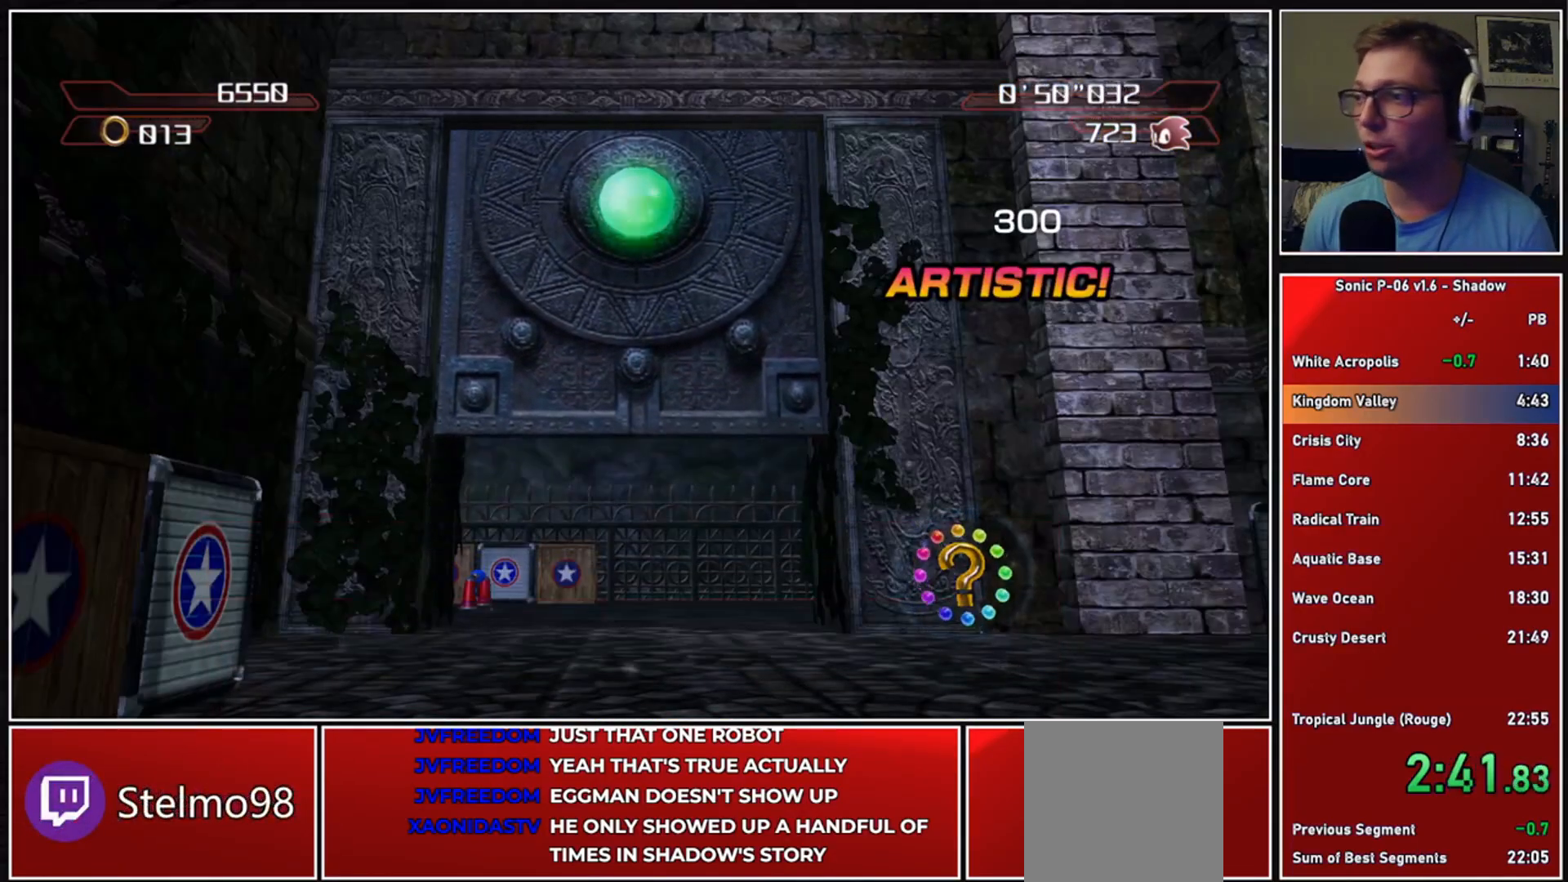
{"buttons": [], "left_stick": "center", "right_stick": "center", "events": []}
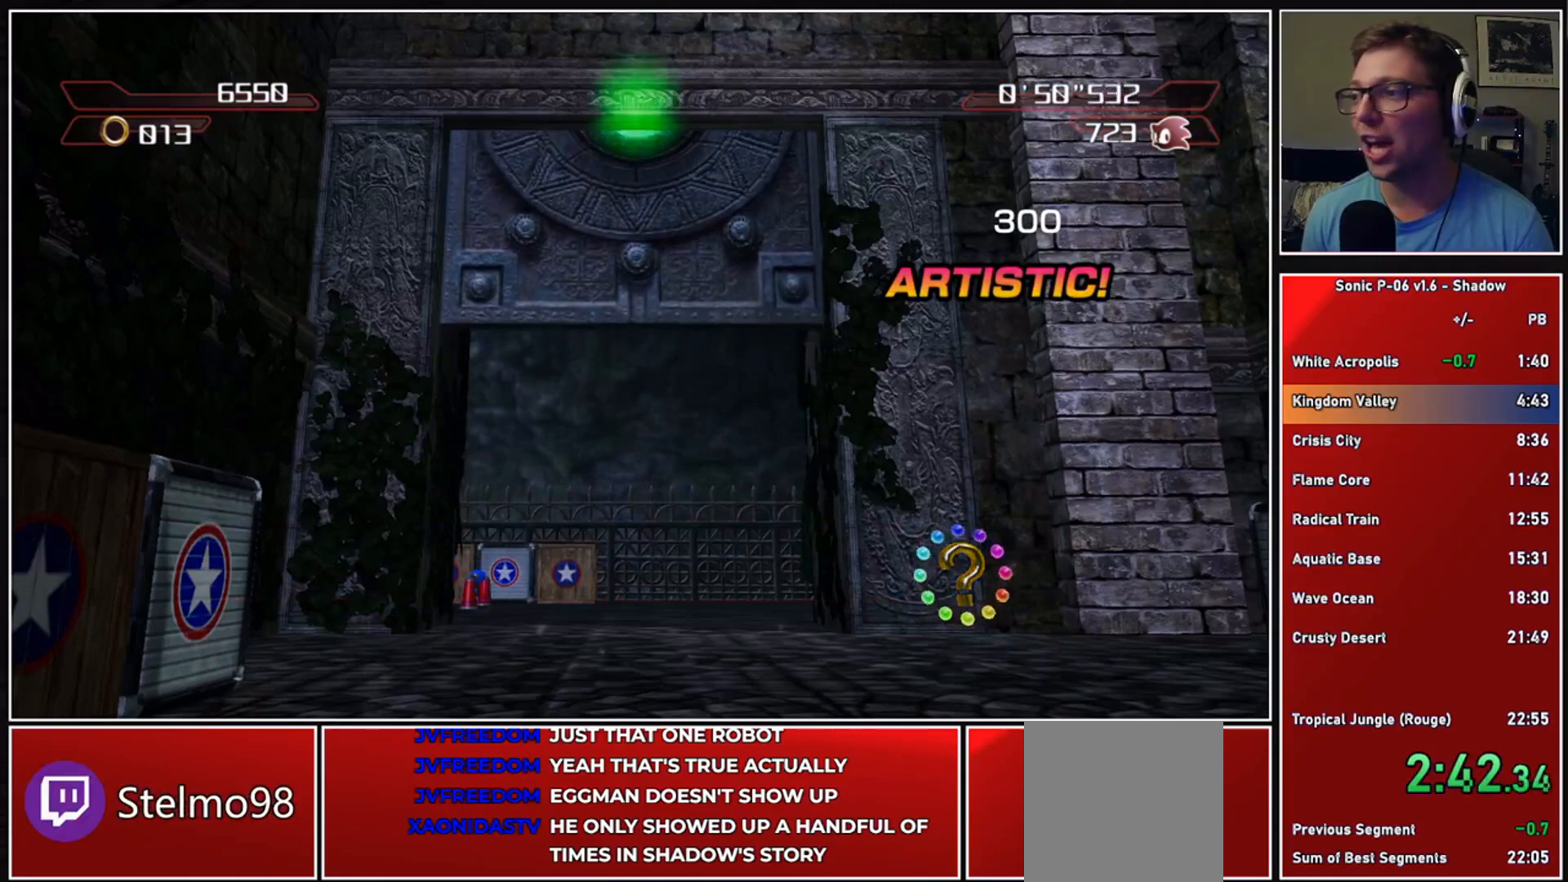
{"buttons": [], "left_stick": "center", "right_stick": "center", "events": []}
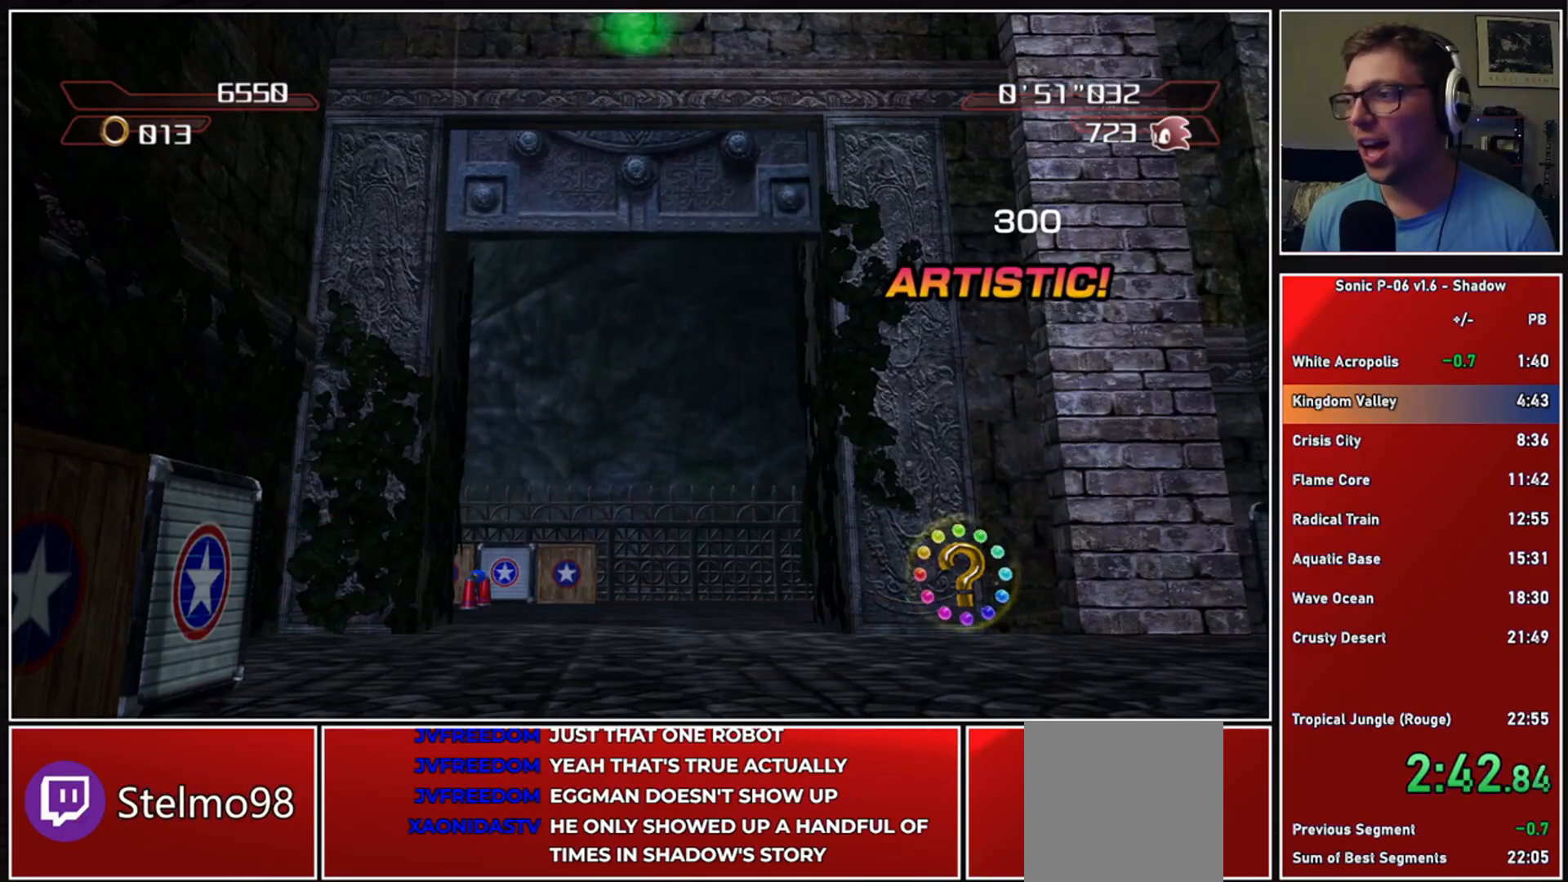
{"buttons": [], "left_stick": "center", "right_stick": "center", "events": []}
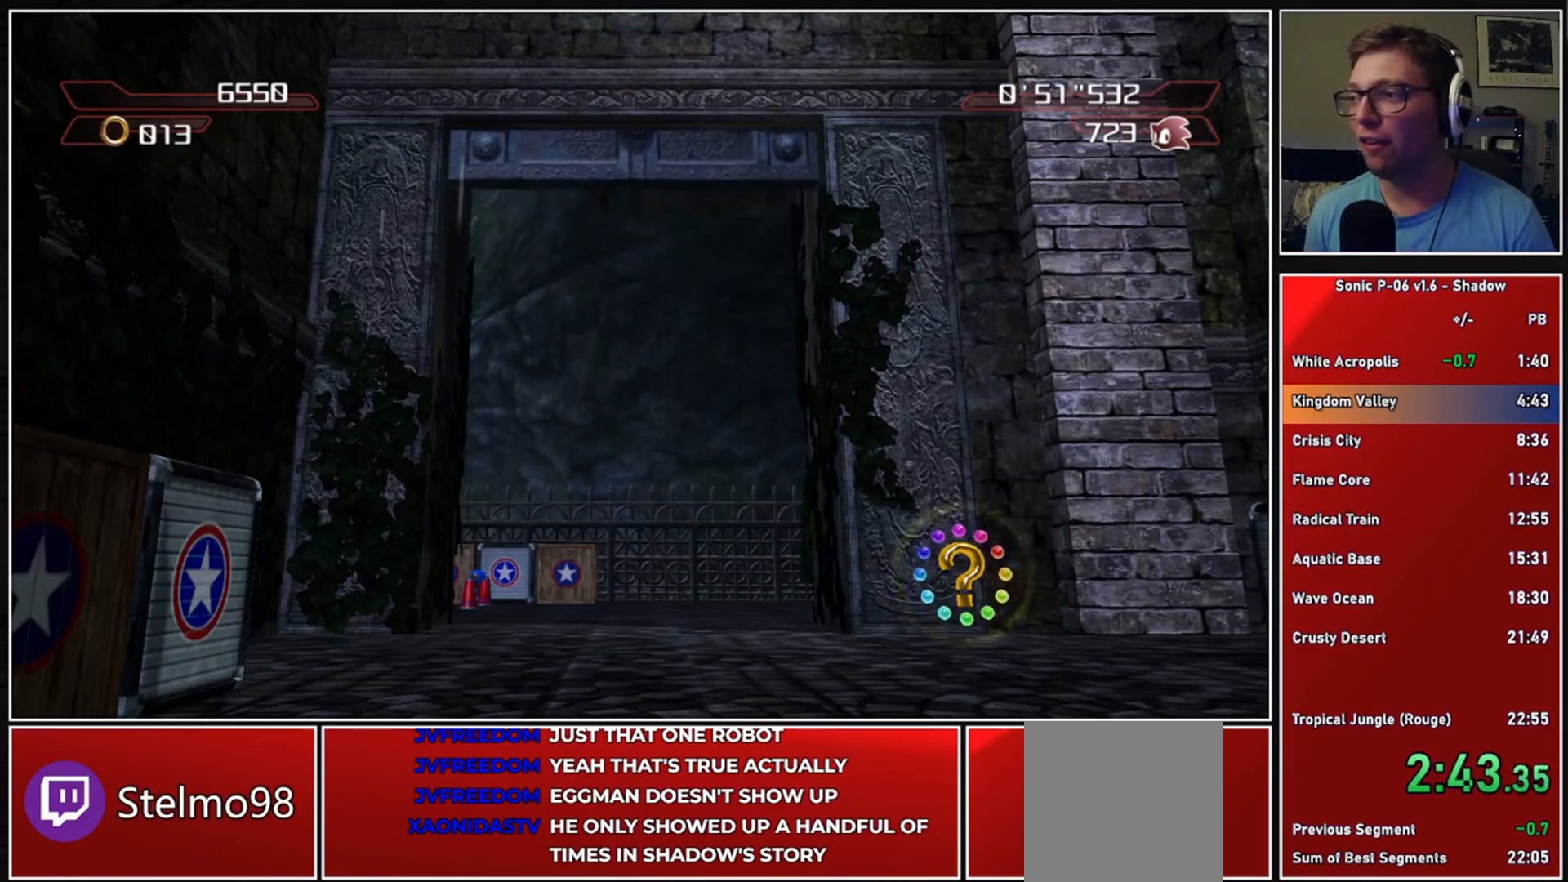
{"buttons": [], "left_stick": "center", "right_stick": "center", "events": []}
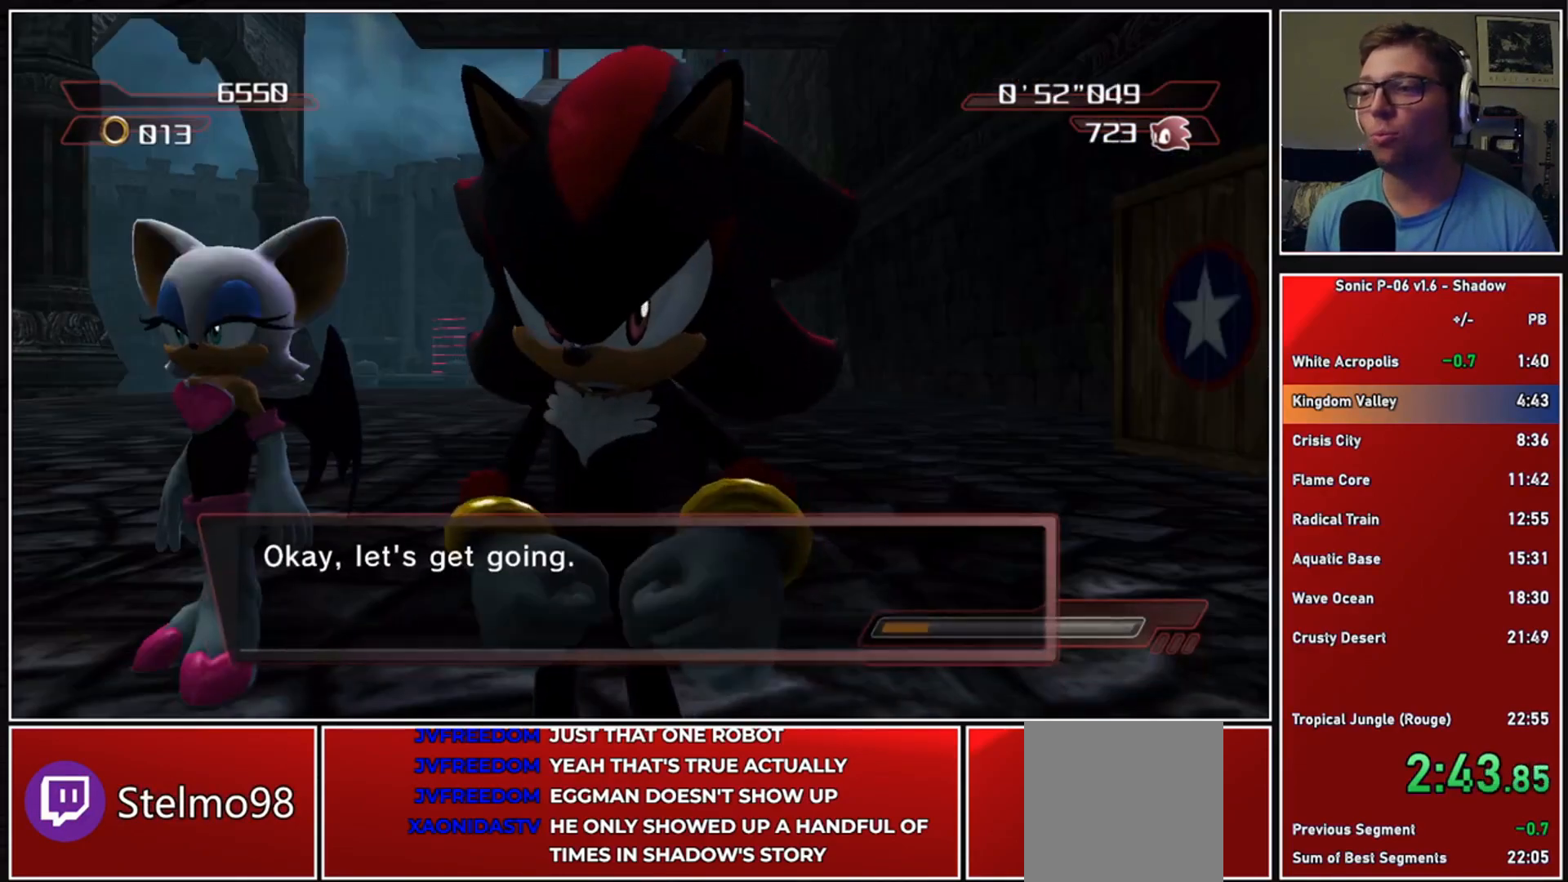
{"buttons": [], "left_stick": "up", "right_stick": "center", "events": [[383, "left_stick", "up"]]}
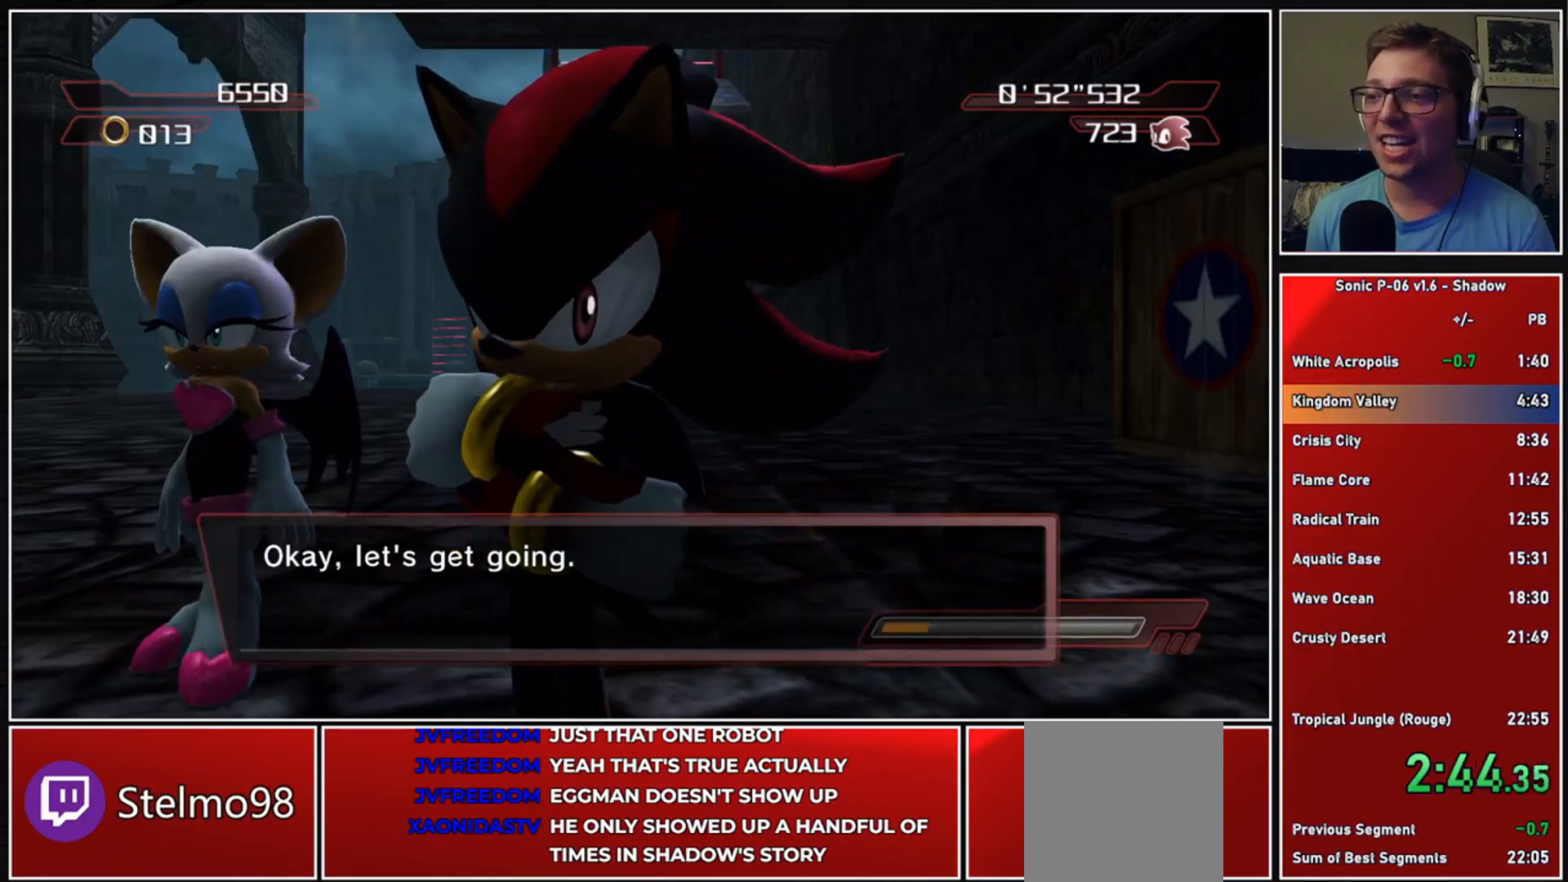
{"buttons": [], "left_stick": "up", "right_stick": "center", "events": [[283, "X", "down"], [333, "X", "up"], [417, "X", "down"], [500, "X", "up"]]}
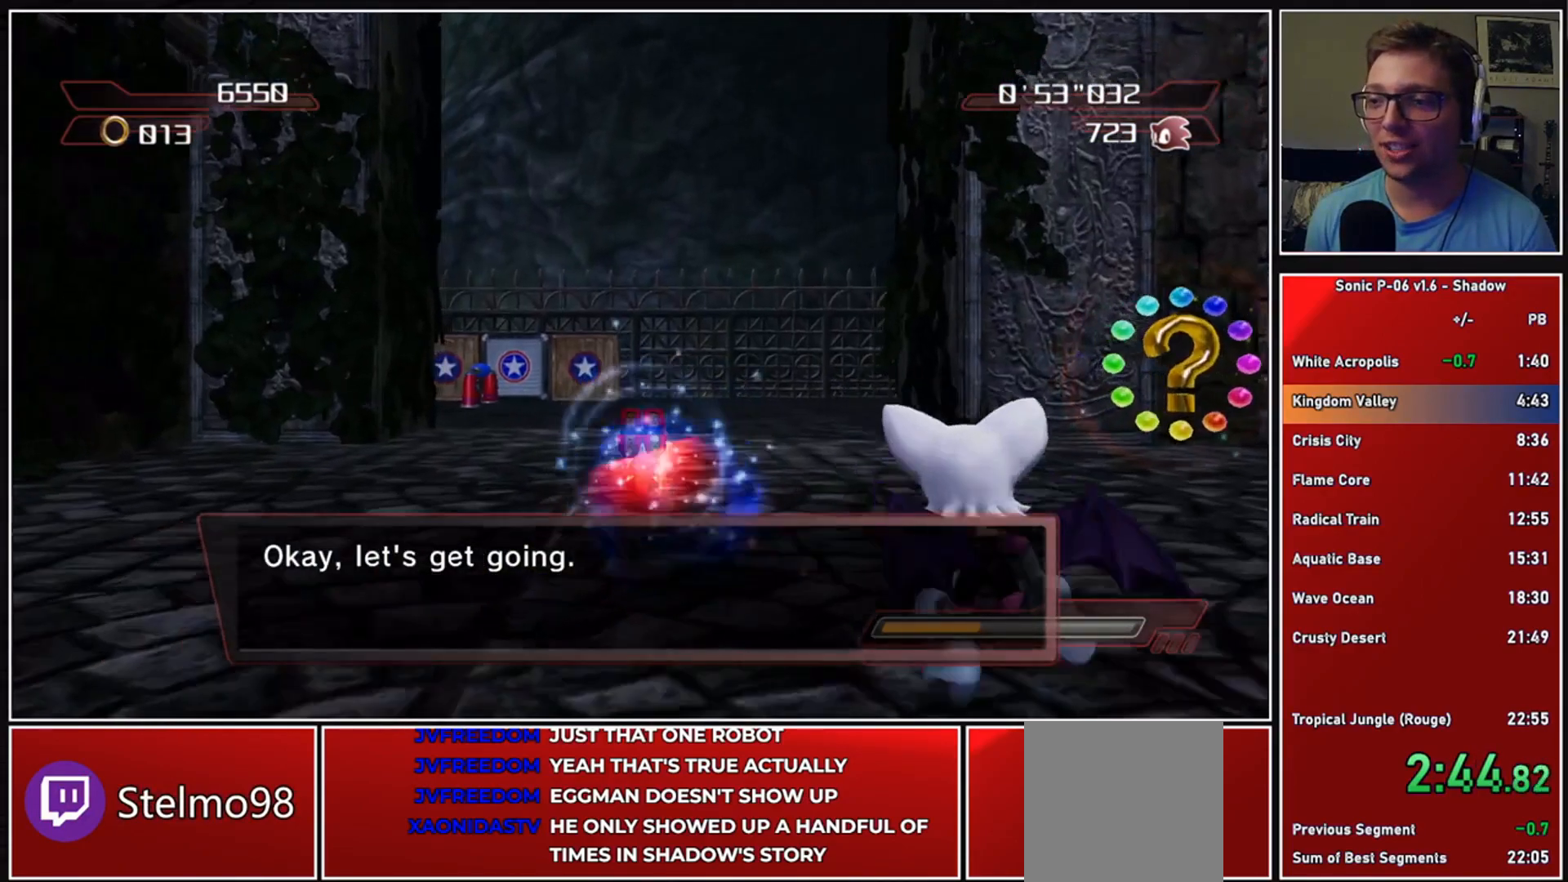
{"buttons": [], "left_stick": "center", "right_stick": "center", "events": [[83, "X", "down"], [150, "X", "up"], [183, "left_stick", "up-left"], [250, "X", "down"], [300, "X", "up"], [367, "left_stick", "center"]]}
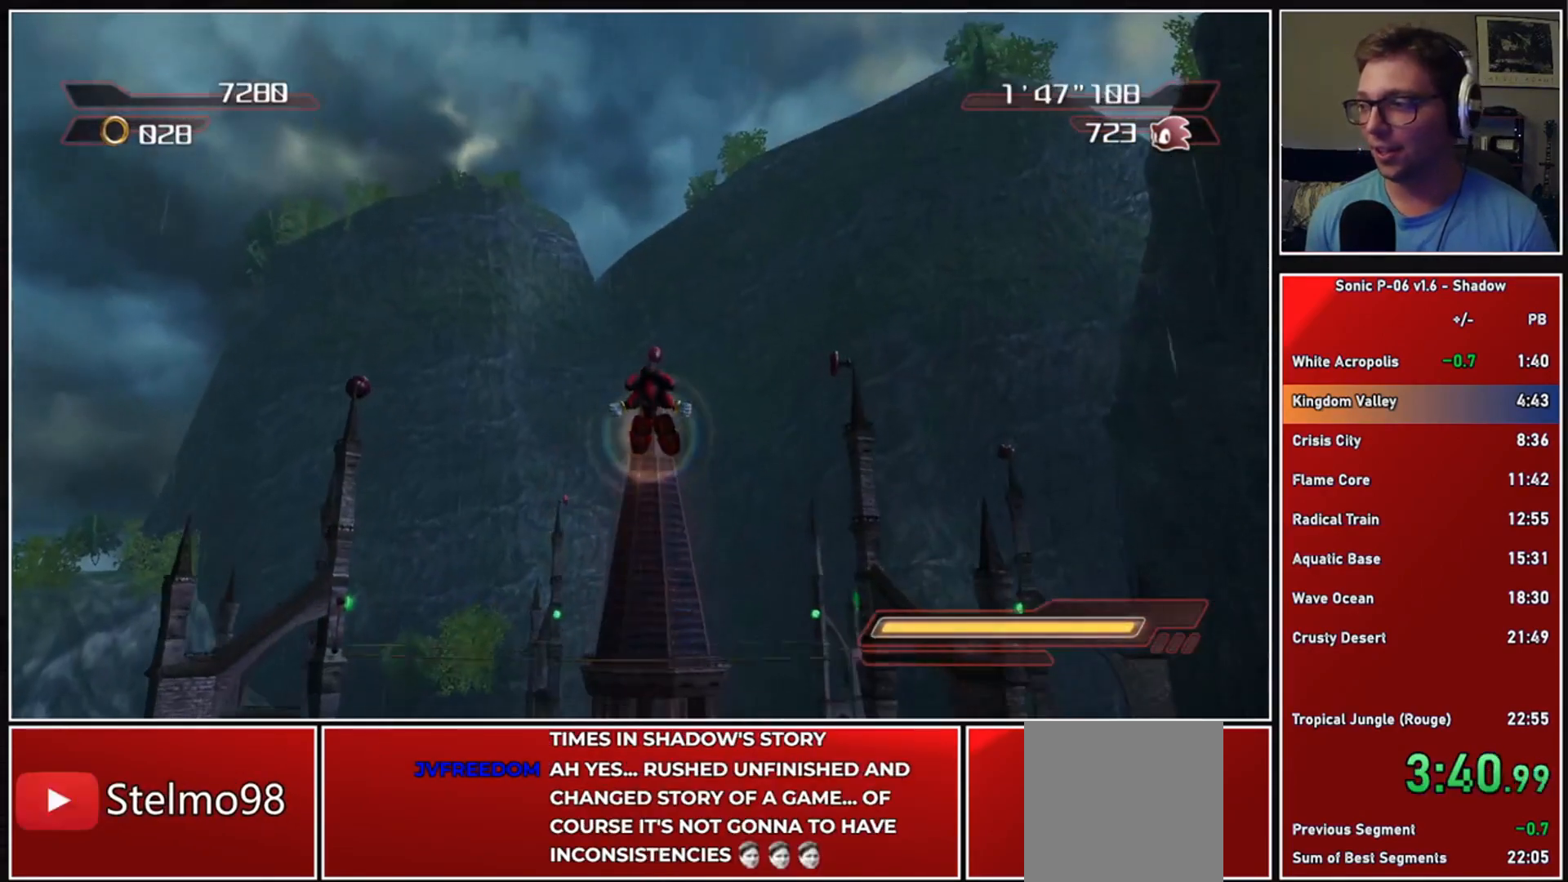
{"buttons": [], "left_stick": "center", "right_stick": "center", "events": []}
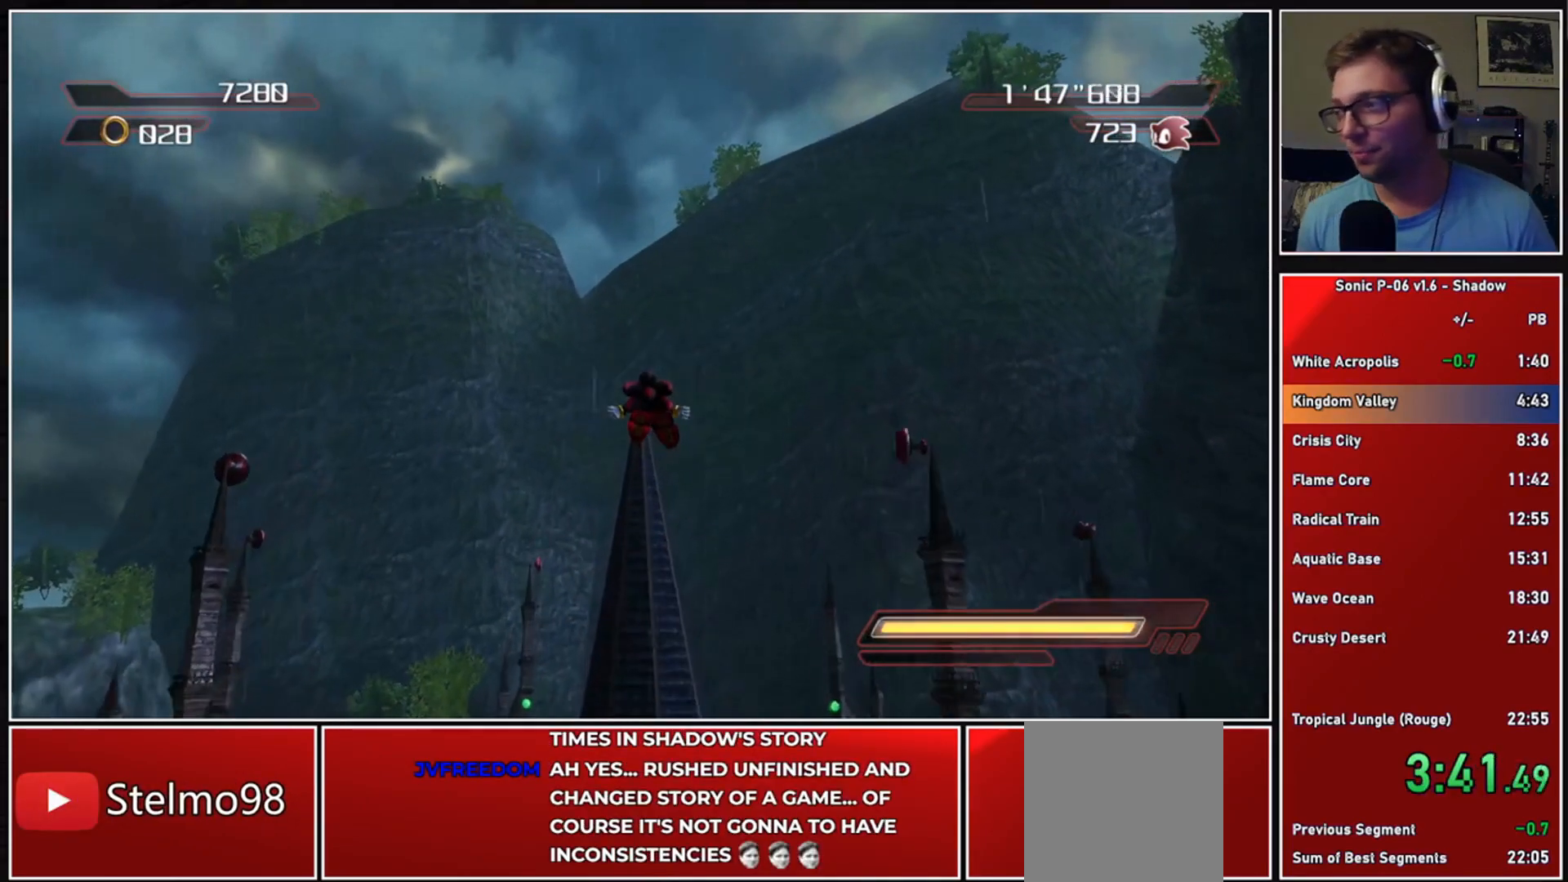
{"buttons": [], "left_stick": "center", "right_stick": "center", "events": []}
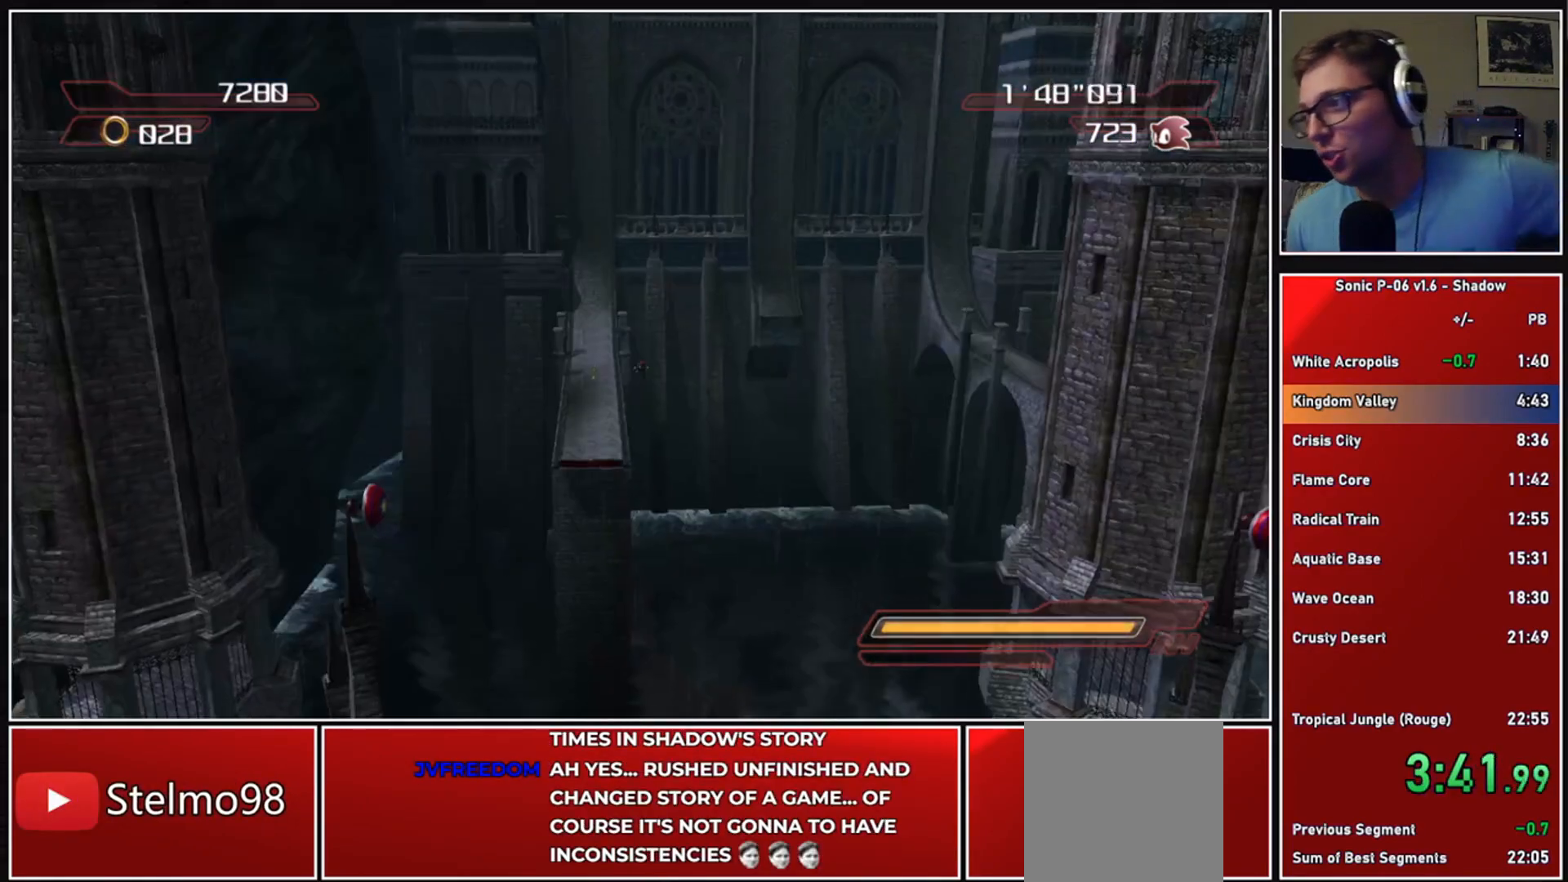
{"buttons": [], "left_stick": "center", "right_stick": "center", "events": []}
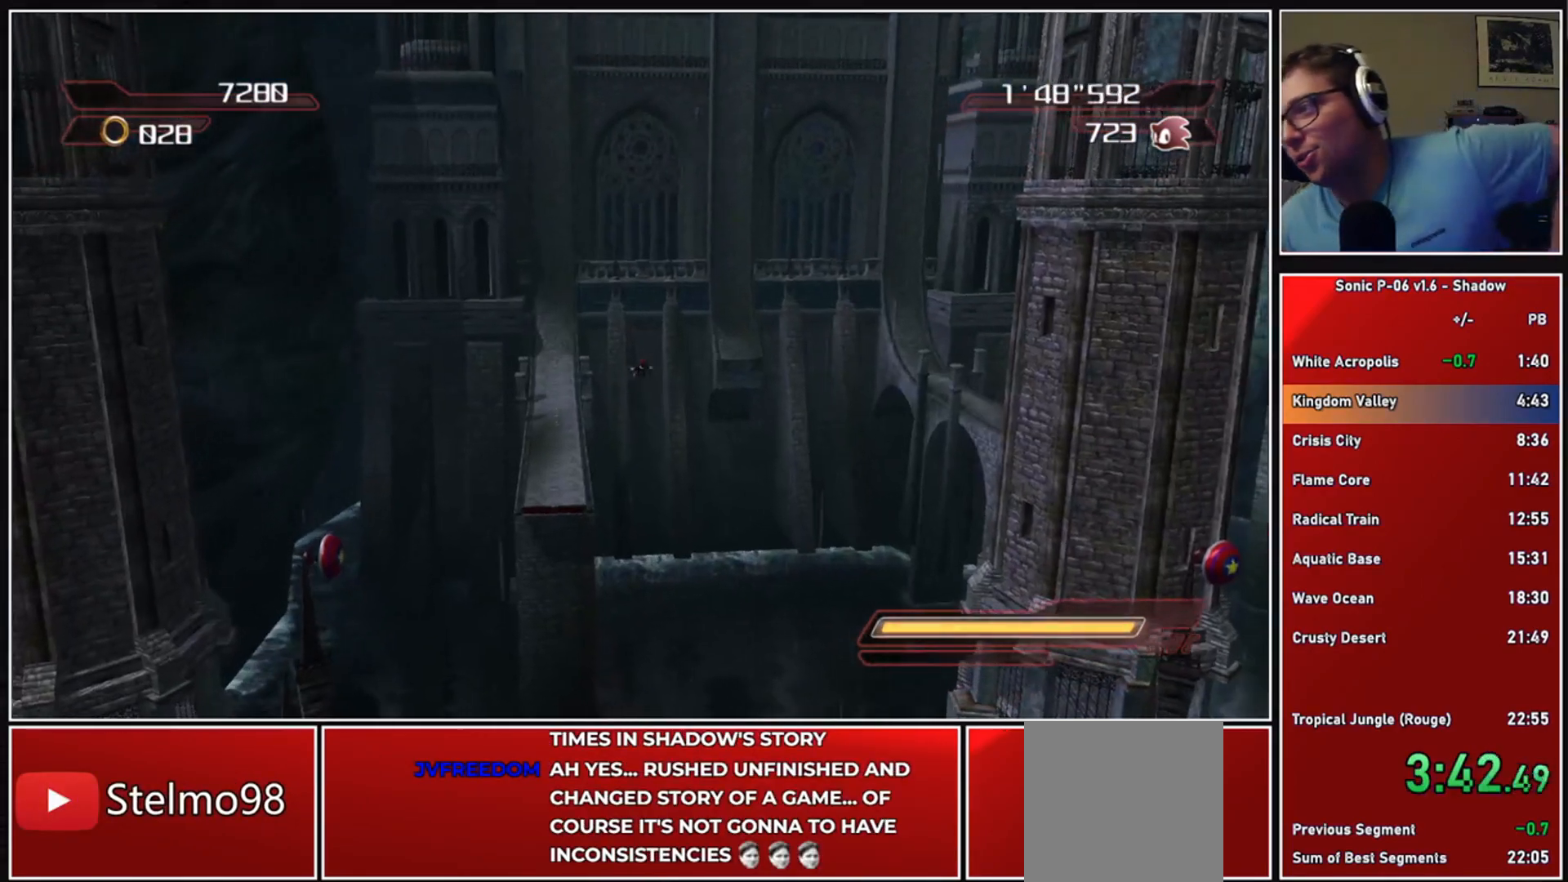
{"buttons": [], "left_stick": "center", "right_stick": "center", "events": []}